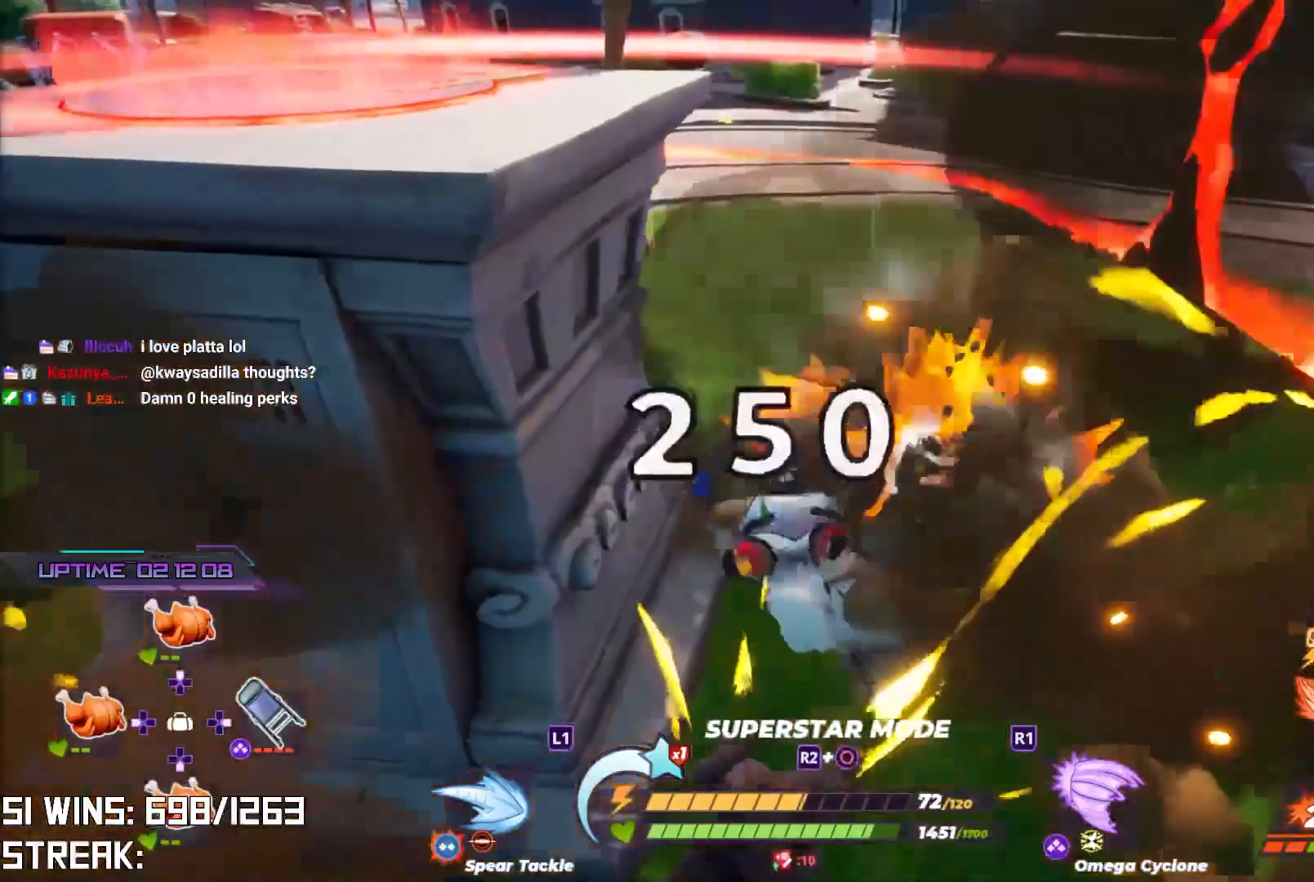
Gameplay with a controller (PlayStation layout); each line is a JSON object with the inputs held at the frame after it. "events" lists button and stick changes between this image and that frame as [ms after this image, input, new state], when the widget could be followed in between.
{"buttons": [], "left_stick": "center", "right_stick": "center", "events": [[100, "right_stick", "left"], [217, "right_stick", "center"], [267, "left_stick", "center"]]}
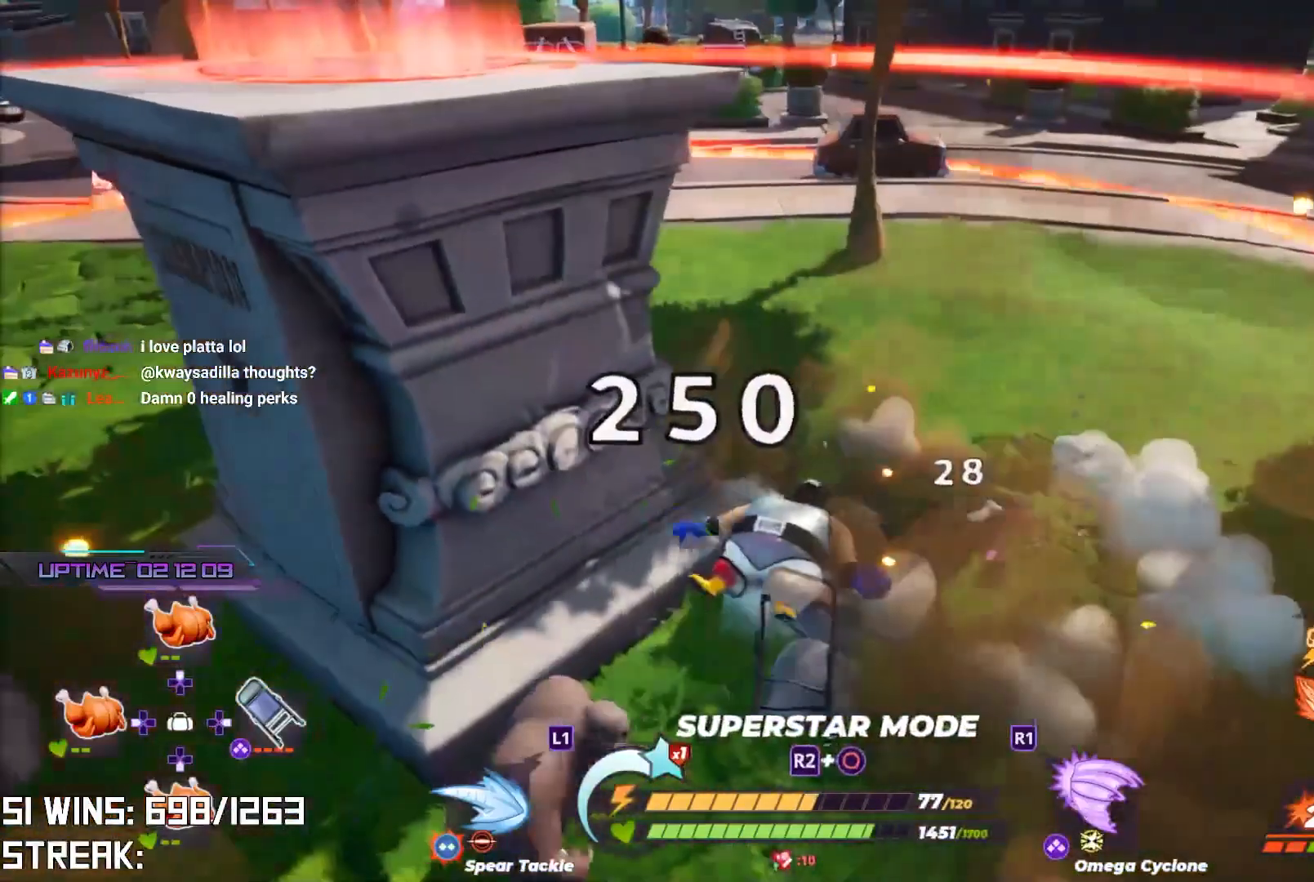
{"buttons": ["L2", "R2"], "left_stick": "up-right", "right_stick": "center", "events": [[100, "left_stick", "up-right"], [250, "L2", "down"], [250, "R2", "down"]]}
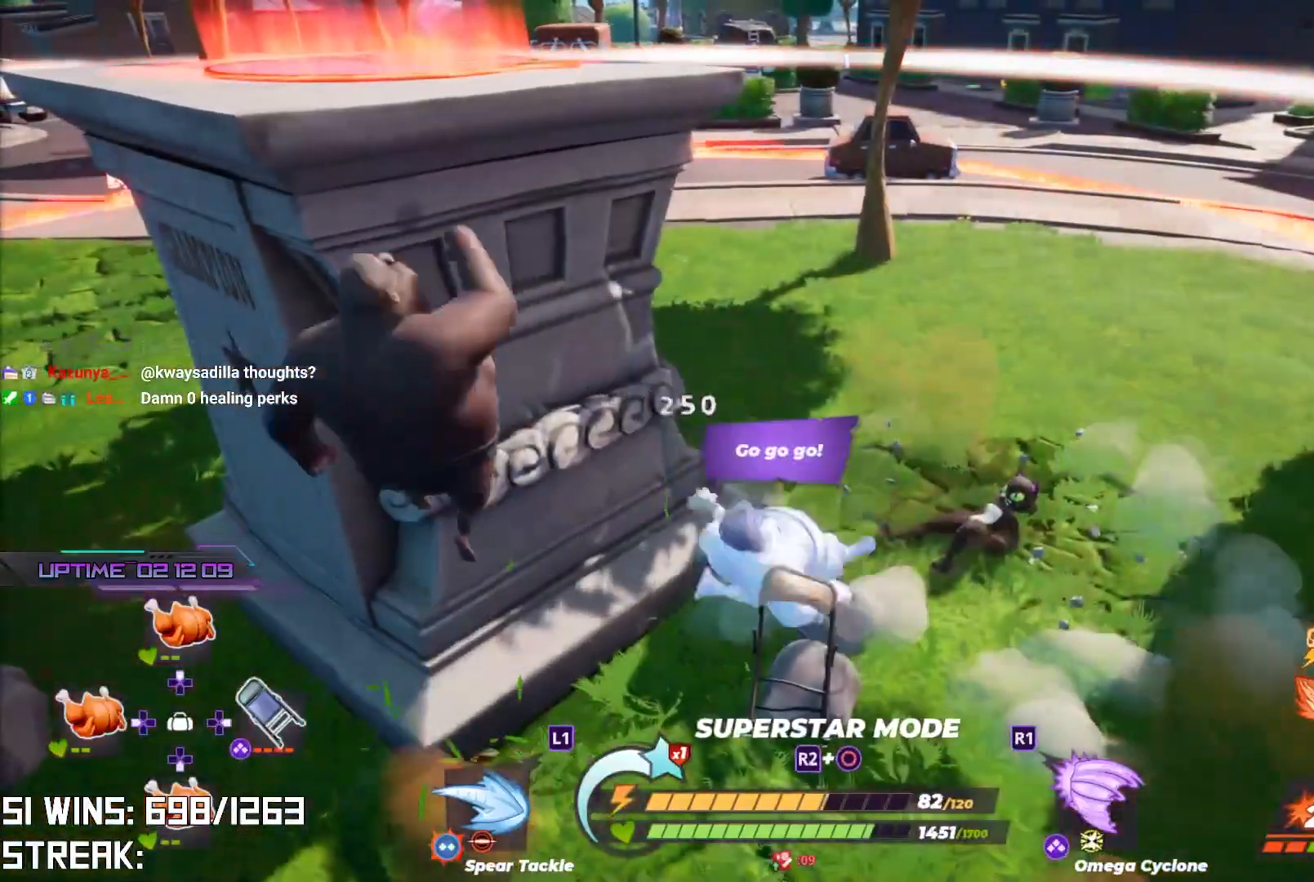
{"buttons": [], "left_stick": "up-right", "right_stick": "center", "events": [[450, "R2", "up"], [500, "L2", "up"]]}
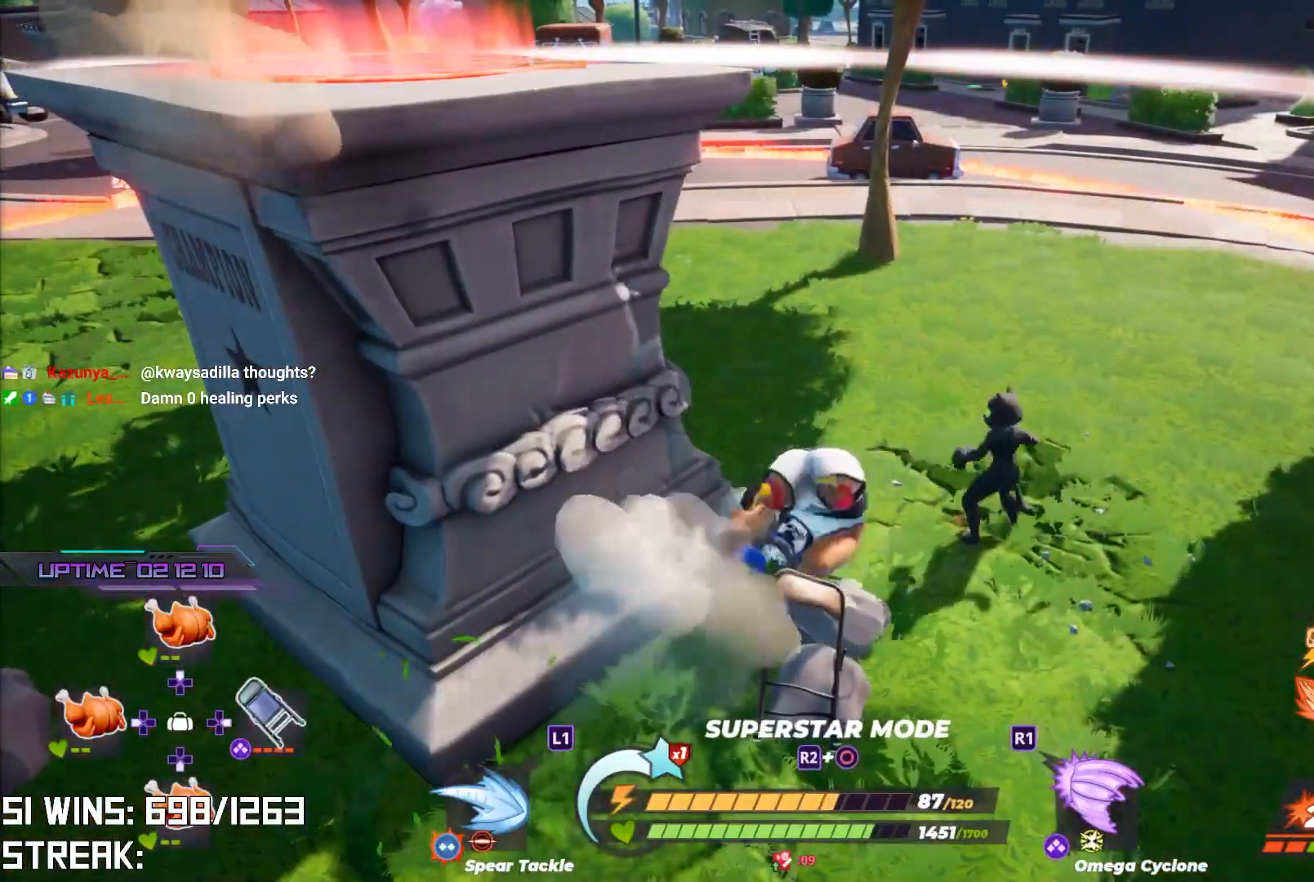
{"buttons": [], "left_stick": "up-right", "right_stick": "center", "events": [[50, "SQUARE", "down"], [133, "SQUARE", "up"], [217, "SQUARE", "down"], [333, "SQUARE", "up"], [400, "SQUARE", "down"], [467, "SQUARE", "up"]]}
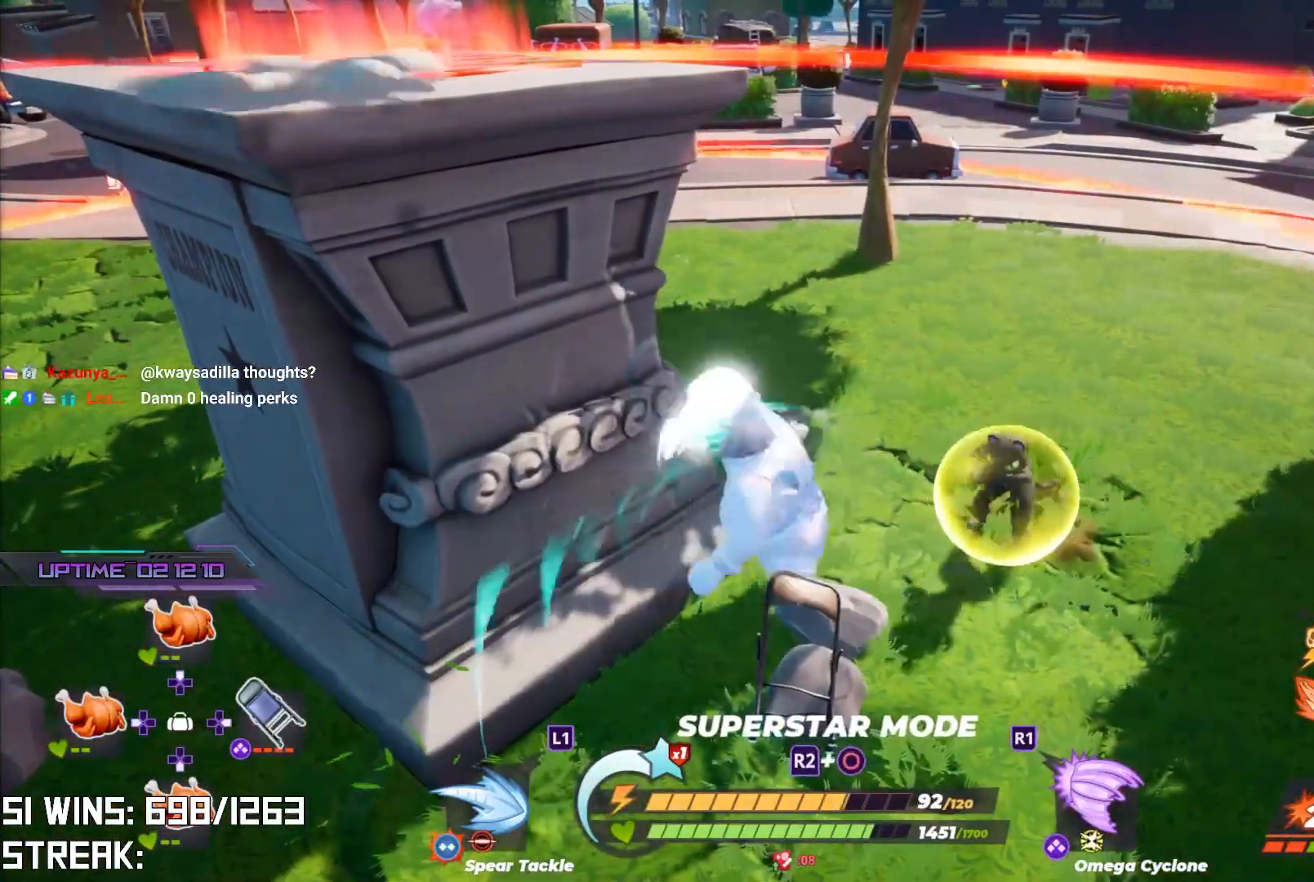
{"buttons": [], "left_stick": "center", "right_stick": "center", "events": [[267, "left_stick", "center"]]}
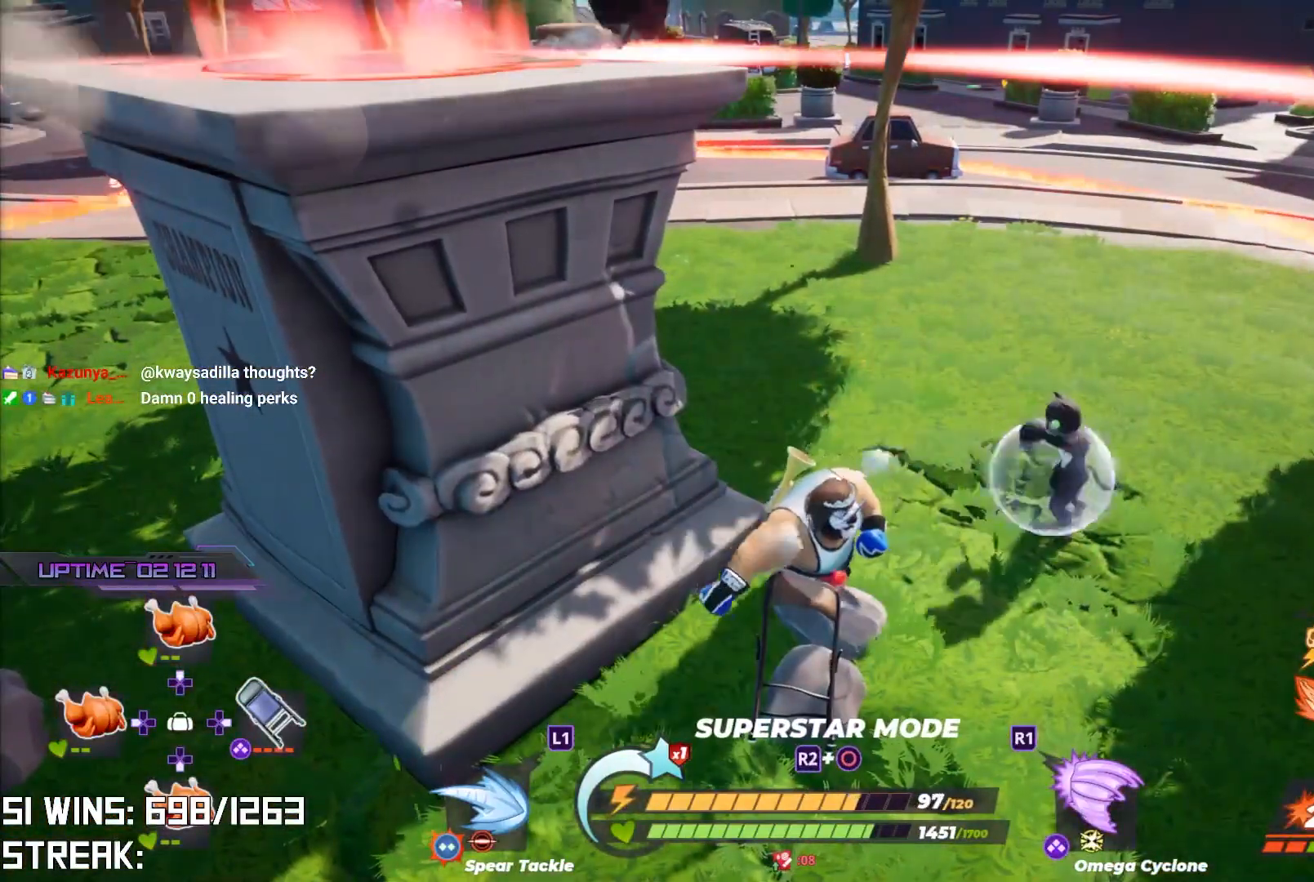
{"buttons": ["CIRCLE", "R2"], "left_stick": "center", "right_stick": "center", "events": [[133, "CIRCLE", "down"], [133, "R2", "down"]]}
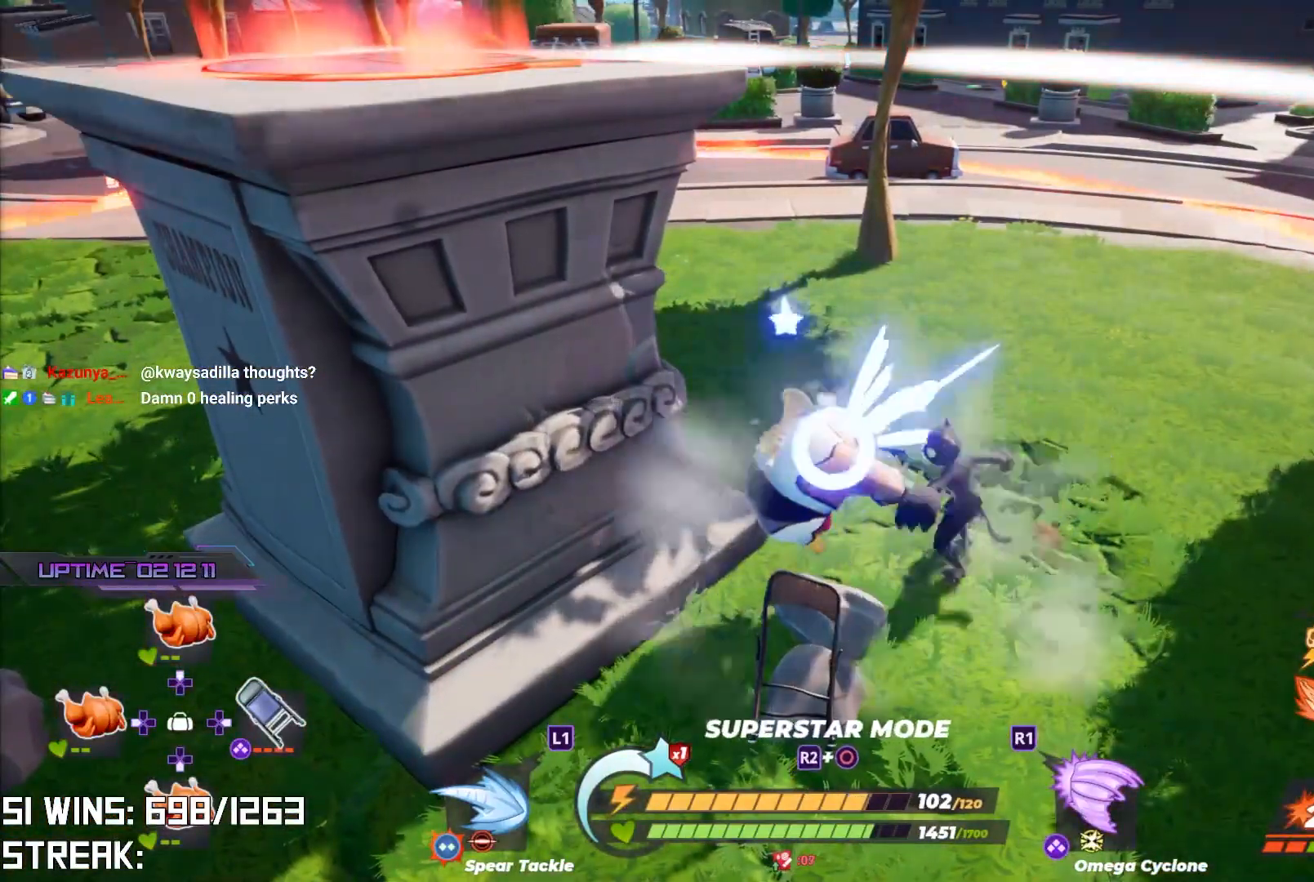
{"buttons": ["R2"], "left_stick": "center", "right_stick": "center", "events": [[167, "CIRCLE", "up"]]}
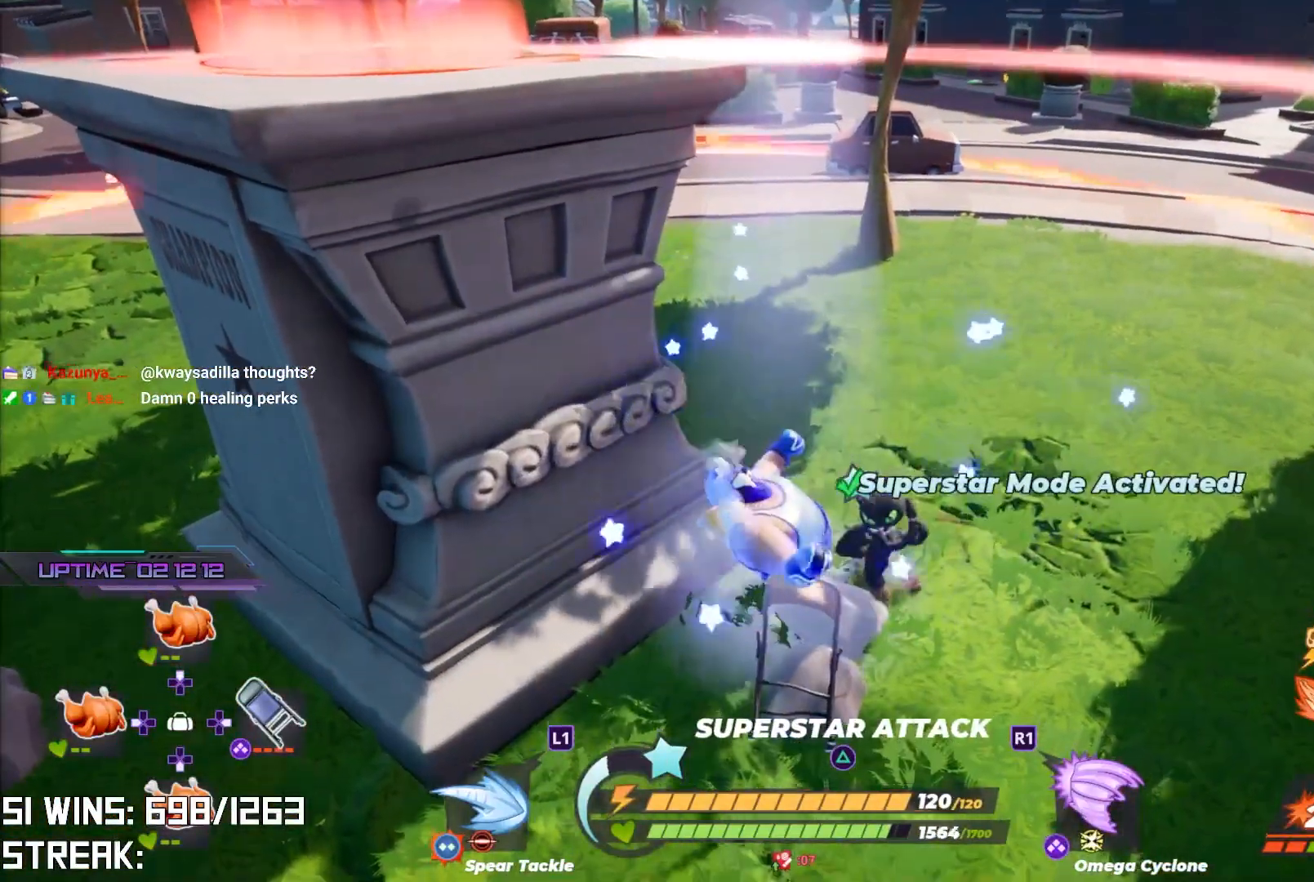
{"buttons": ["R2"], "left_stick": "center", "right_stick": "center", "events": []}
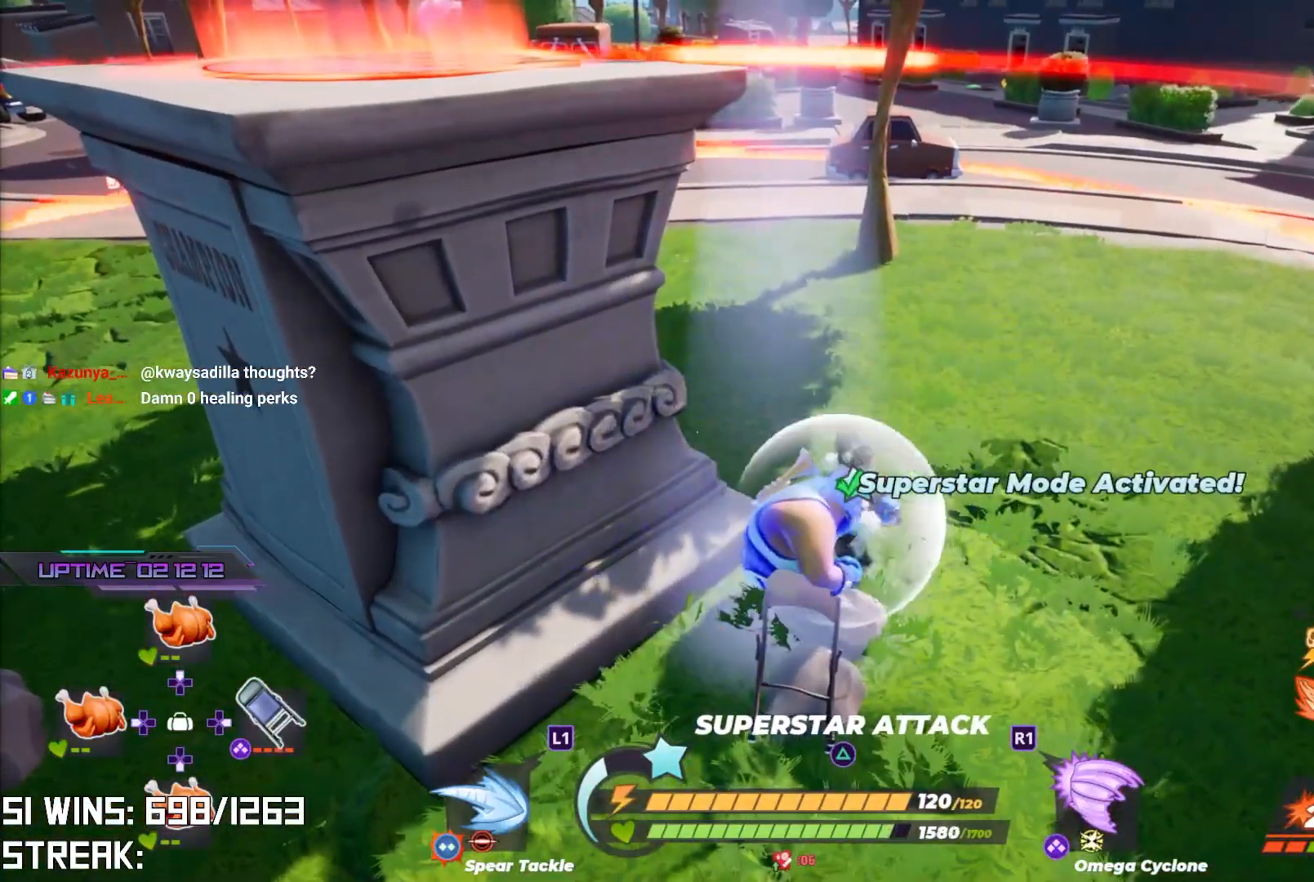
{"buttons": [], "left_stick": "up-right", "right_stick": "center", "events": [[317, "R2", "up"], [417, "left_stick", "up-right"]]}
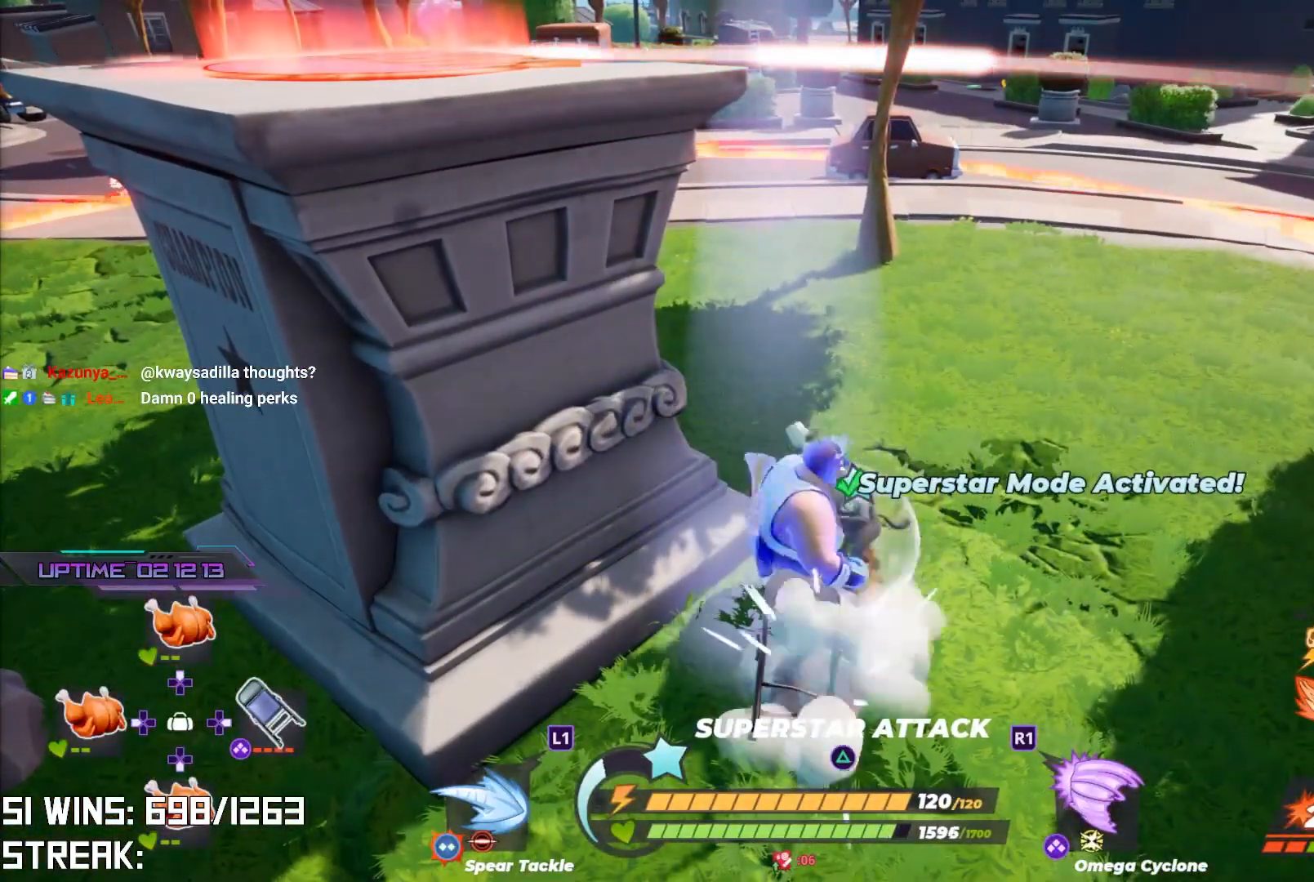
{"buttons": [], "left_stick": "down-right", "right_stick": "center", "events": [[500, "left_stick", "down-right"]]}
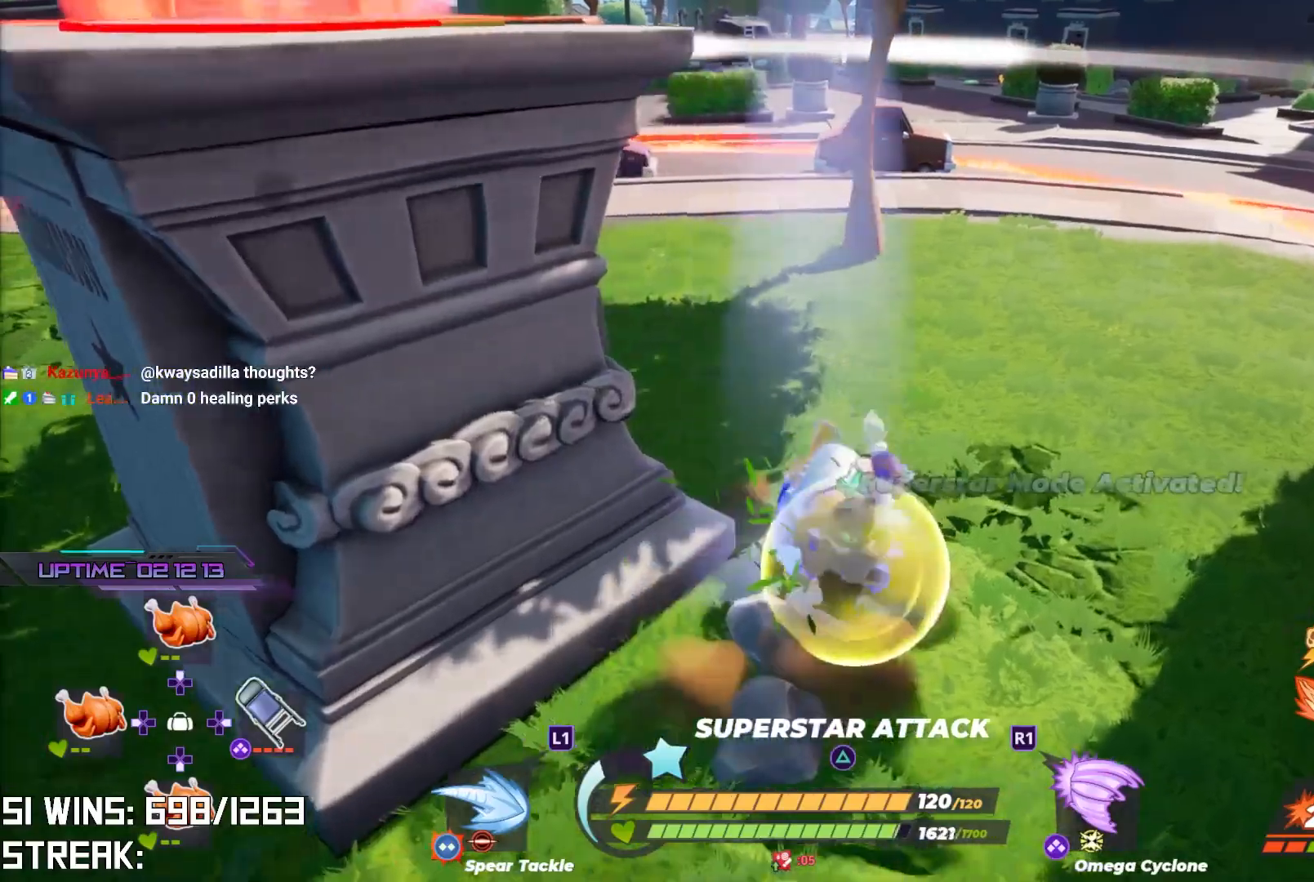
{"buttons": [], "left_stick": "down", "right_stick": "center", "events": [[117, "R2", "down"], [167, "left_stick", "down-left"], [267, "left_stick", "center"], [417, "R2", "up"], [450, "left_stick", "down"]]}
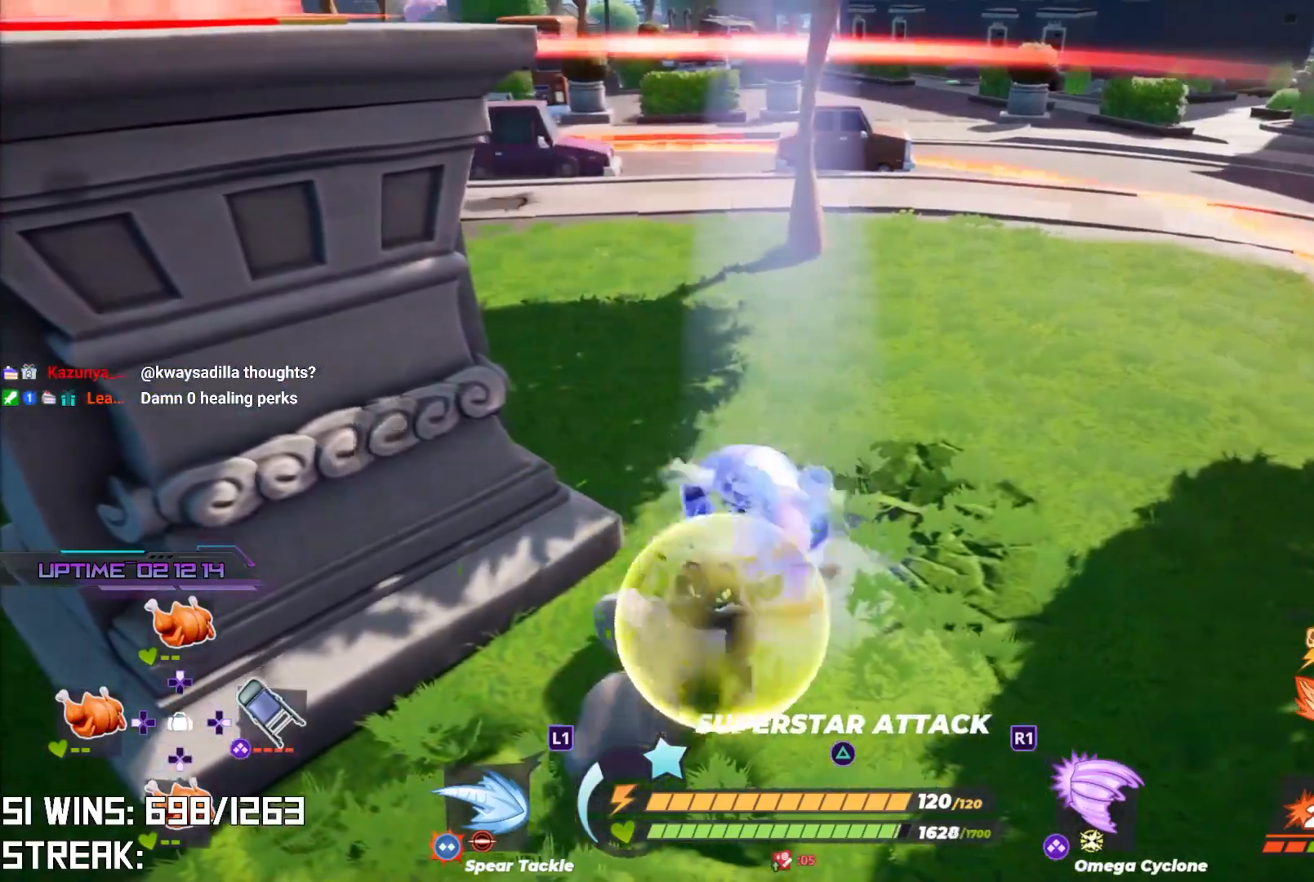
{"buttons": [], "left_stick": "down-left", "right_stick": "center", "events": [[183, "right_stick", "left"], [300, "right_stick", "center"], [367, "left_stick", "down-left"]]}
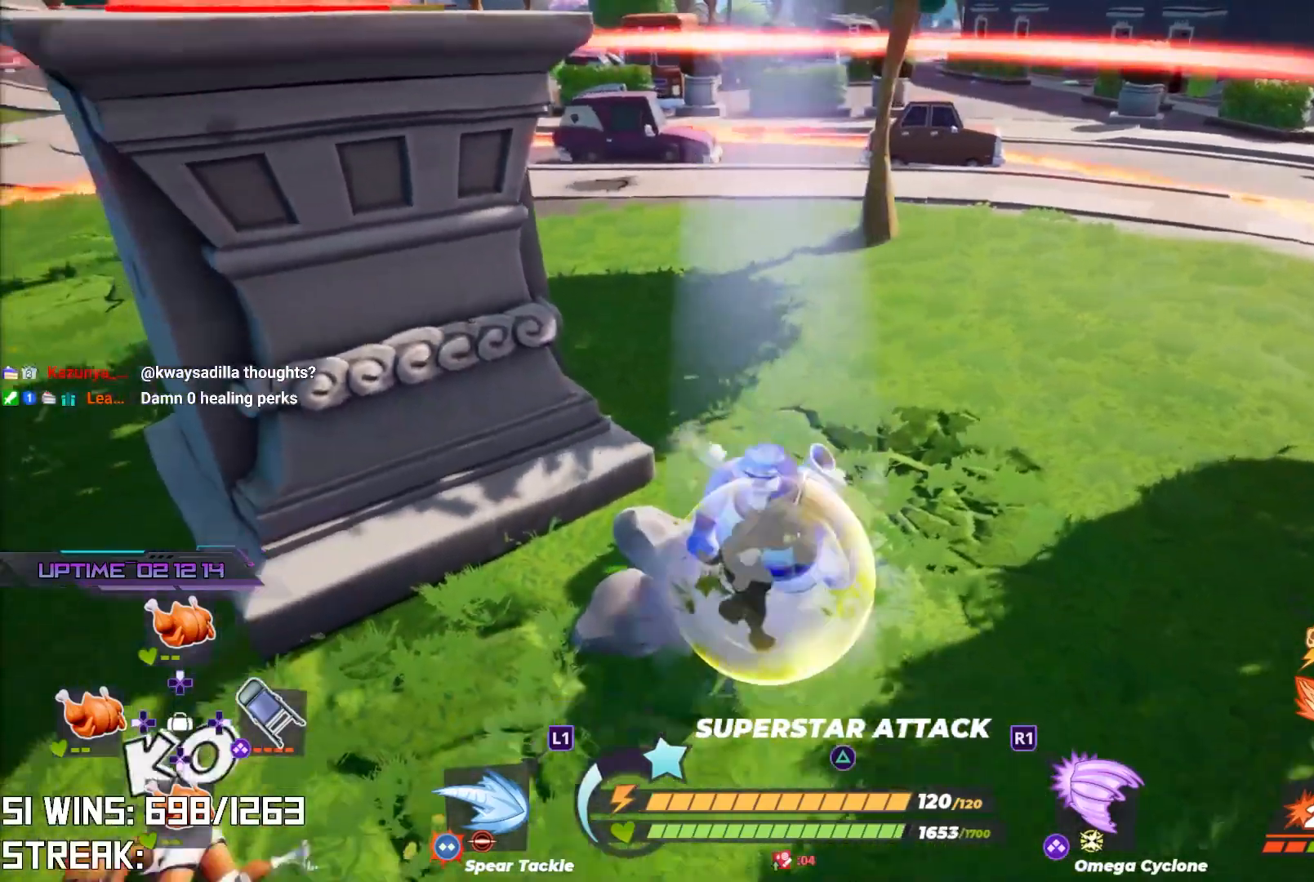
{"buttons": [], "left_stick": "down-left", "right_stick": "center", "events": [[133, "left_stick", "left"], [333, "DPAD_RIGHT", "down"], [417, "left_stick", "down-left"], [483, "DPAD_RIGHT", "up"]]}
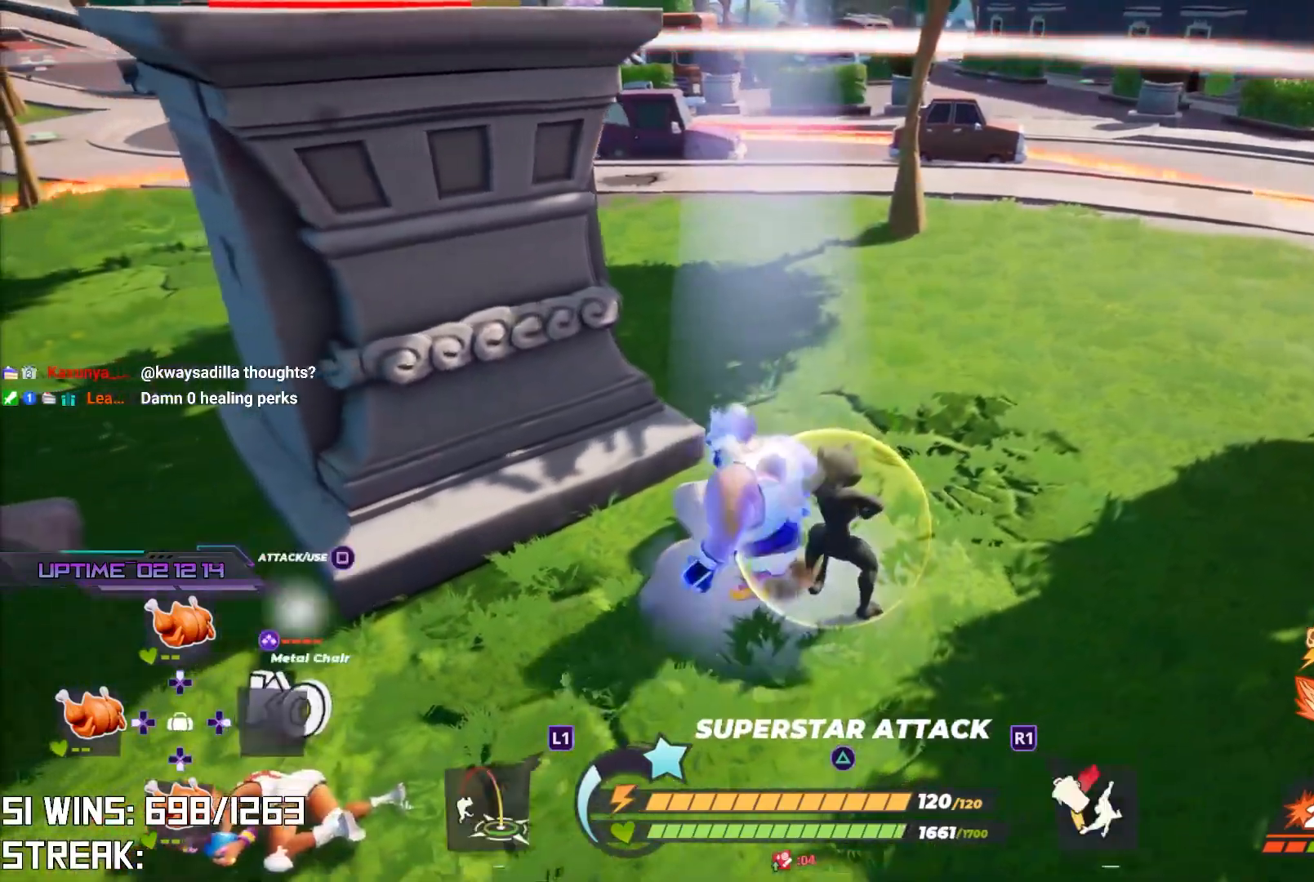
{"buttons": ["TRIANGLE"], "left_stick": "up-right", "right_stick": "center", "events": [[250, "left_stick", "up-right"], [300, "TRIANGLE", "down"], [400, "TRIANGLE", "up"], [450, "TRIANGLE", "down"]]}
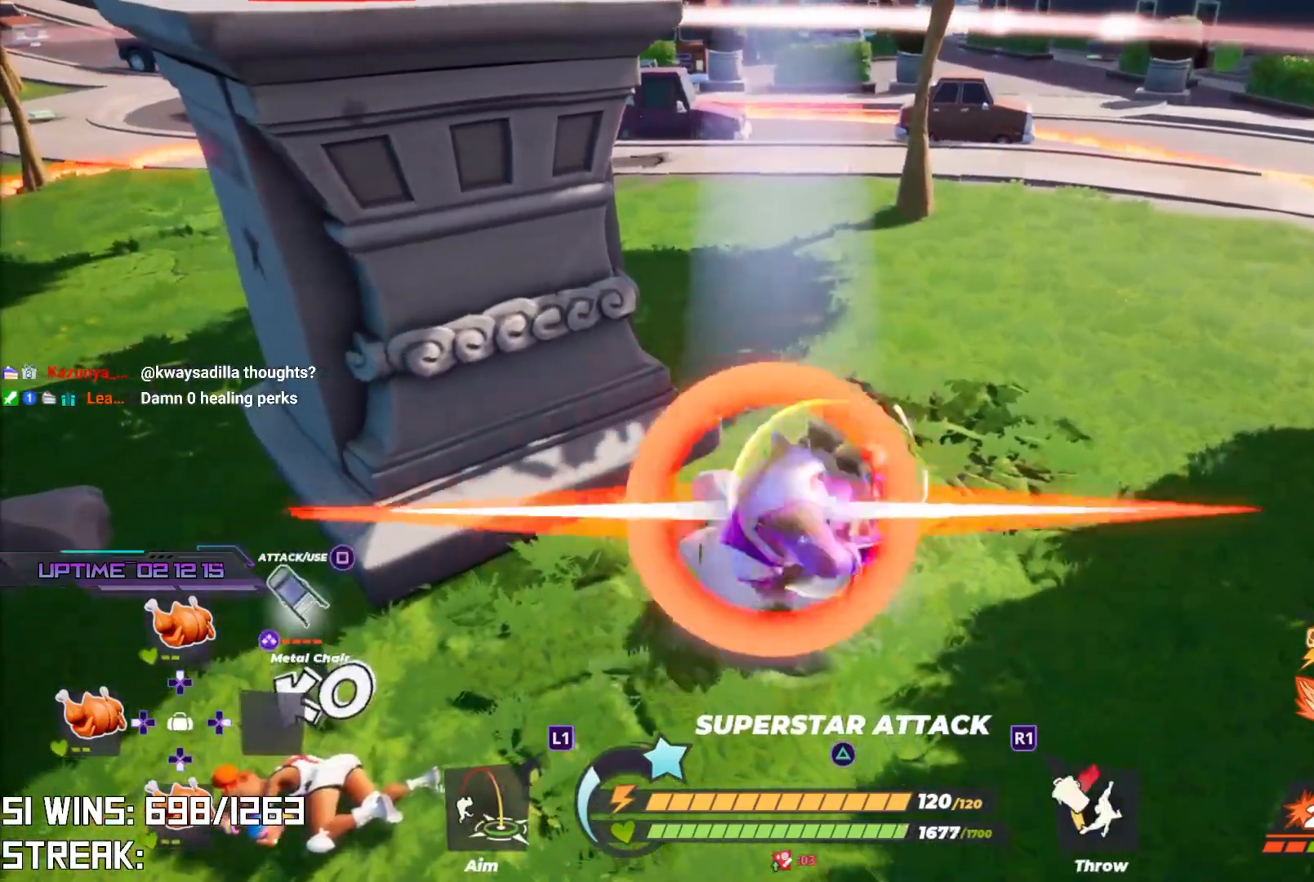
{"buttons": [], "left_stick": "up", "right_stick": "center", "events": [[17, "TRIANGLE", "up"], [283, "left_stick", "up"]]}
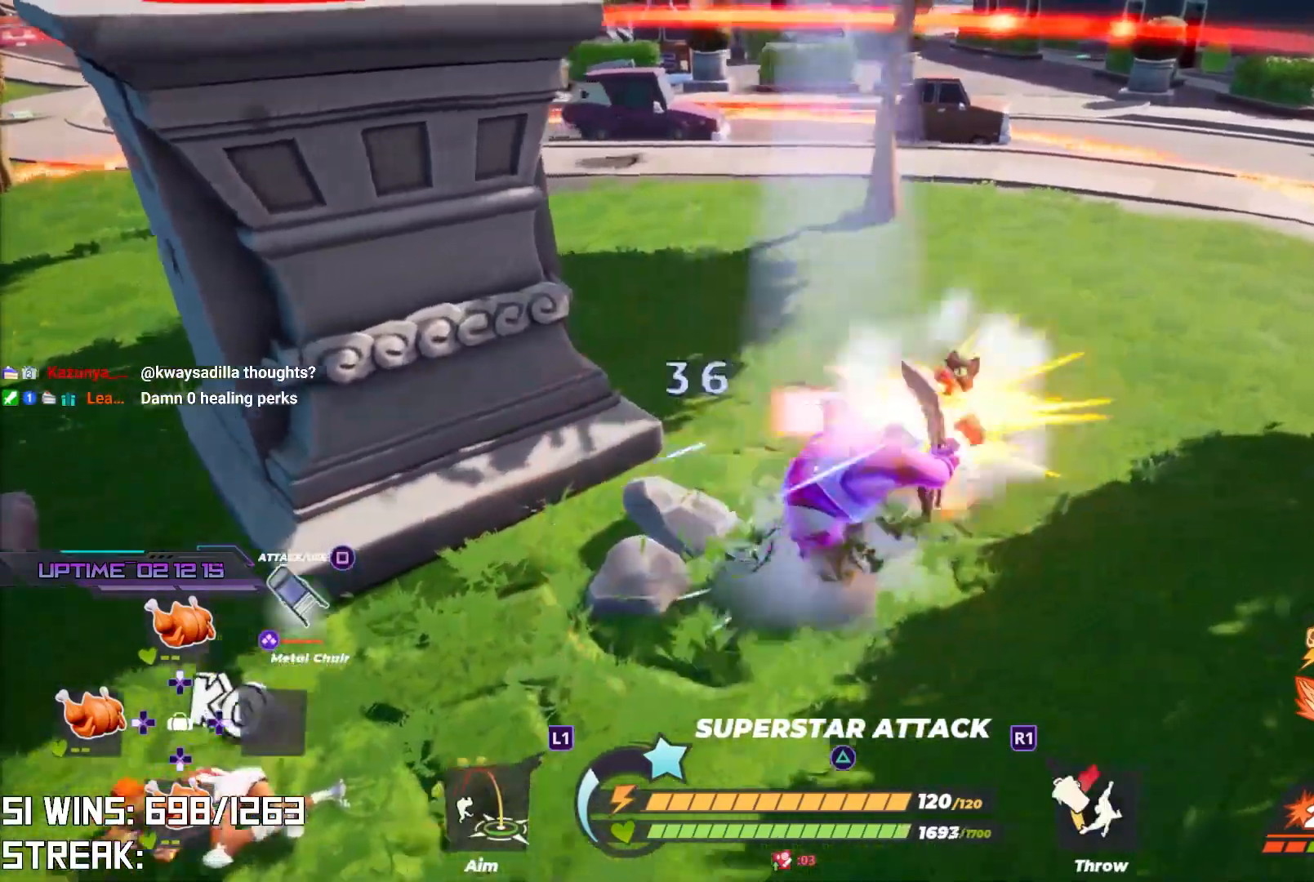
{"buttons": [], "left_stick": "up-right", "right_stick": "center", "events": [[183, "left_stick", "up-right"], [200, "right_stick", "down-right"], [350, "right_stick", "center"]]}
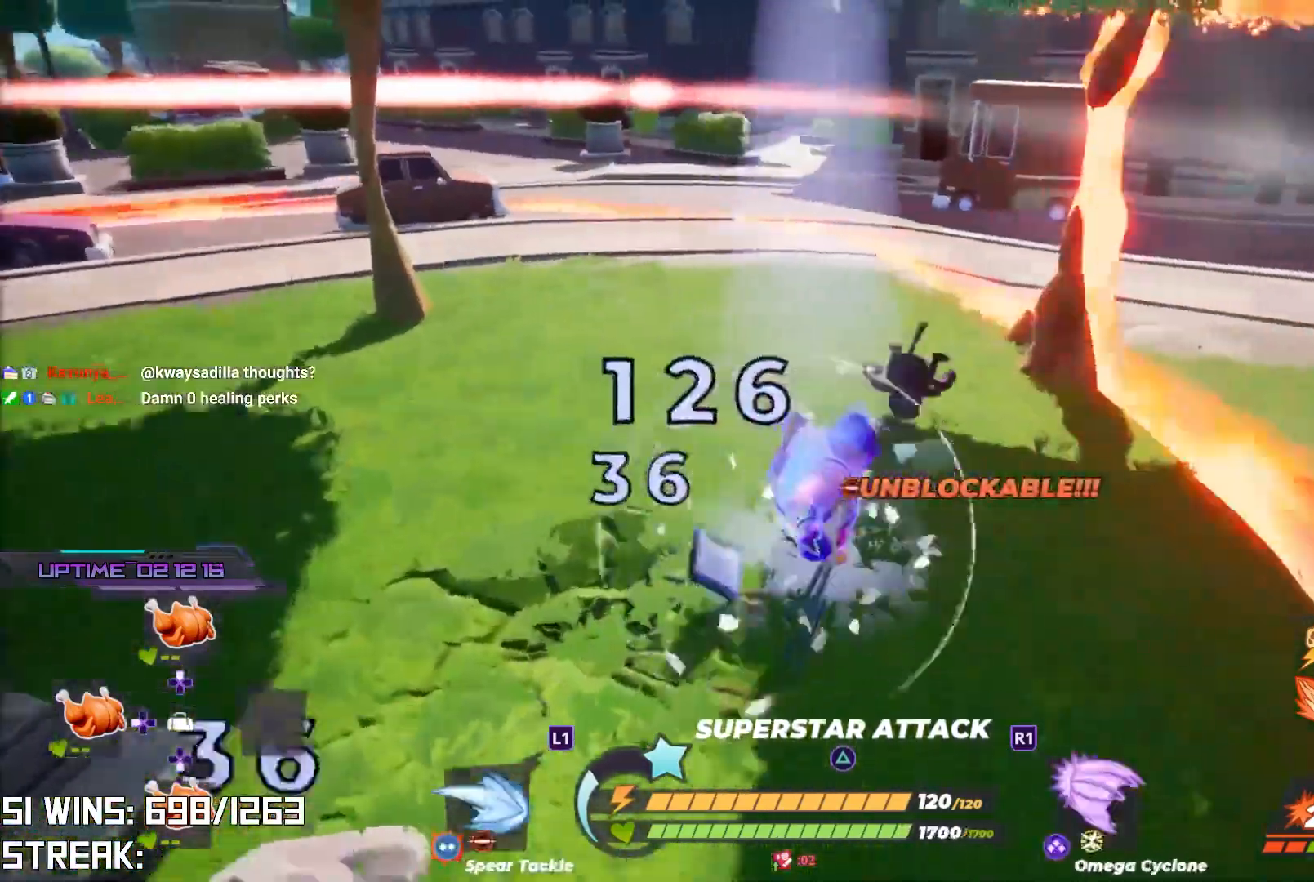
{"buttons": ["SQUARE"], "left_stick": "center", "right_stick": "center", "events": [[200, "left_stick", "up"], [300, "left_stick", "up-right"], [333, "CROSS", "down"], [433, "CROSS", "up"], [467, "left_stick", "center"], [500, "SQUARE", "down"]]}
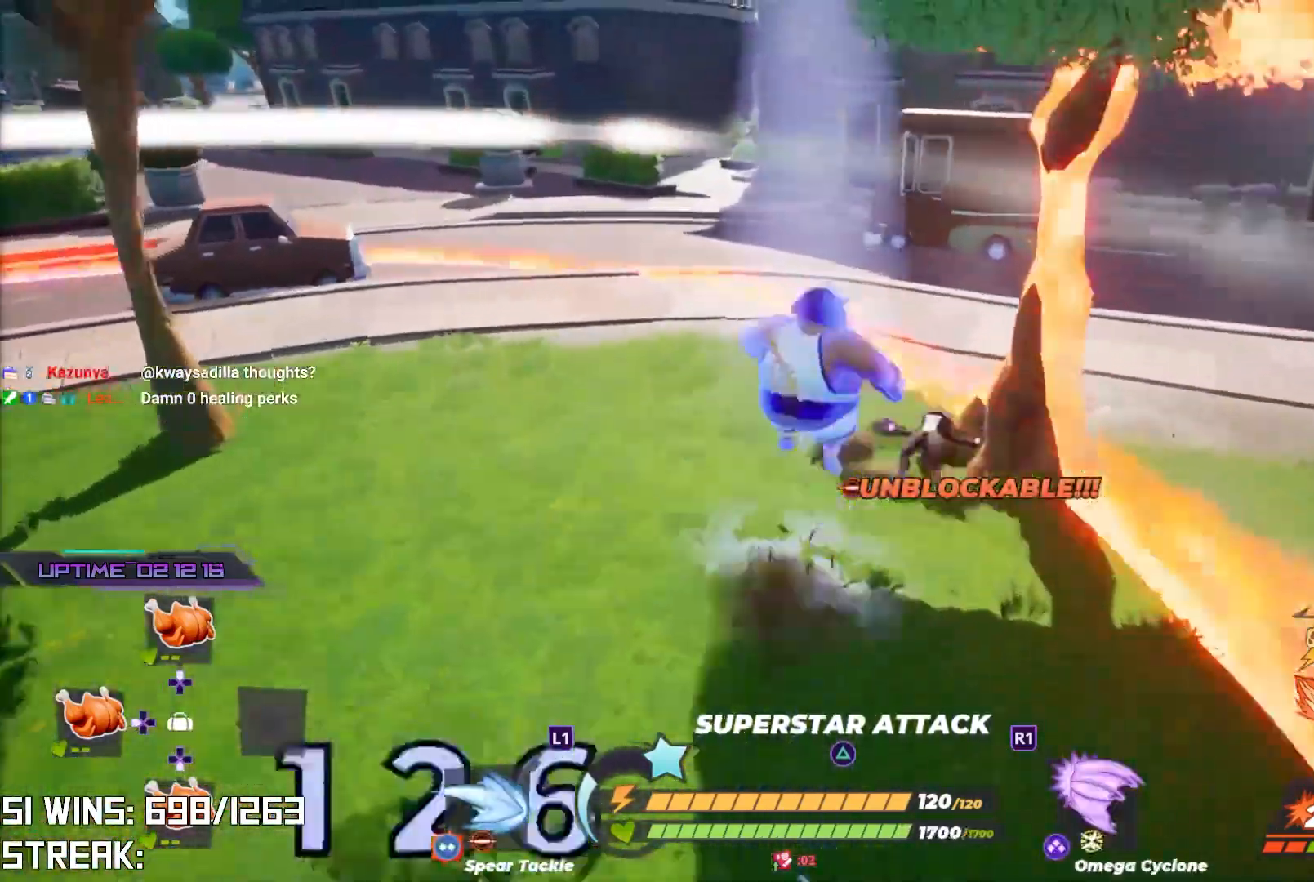
{"buttons": [], "left_stick": "down", "right_stick": "center", "events": [[67, "SQUARE", "up"], [150, "left_stick", "down"]]}
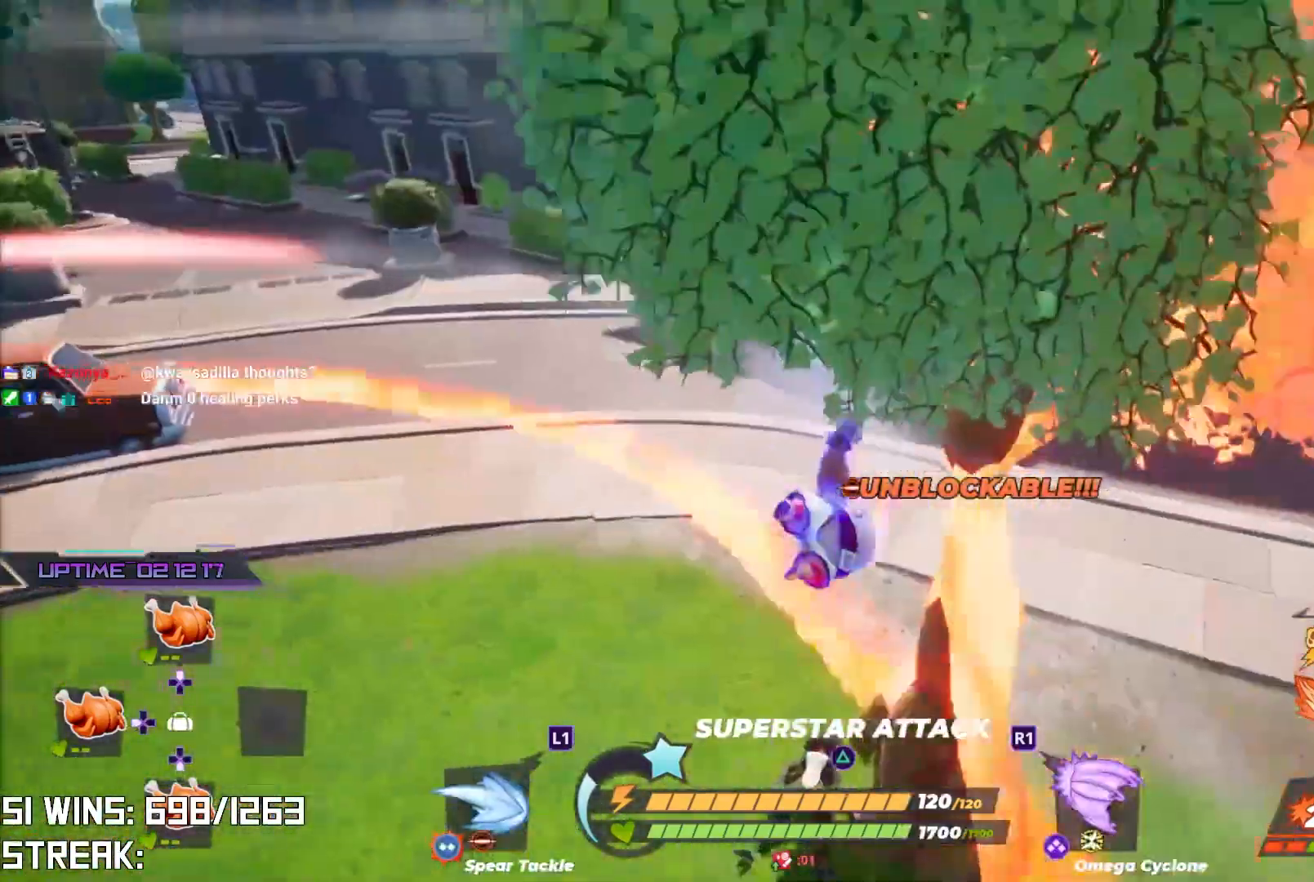
{"buttons": [], "left_stick": "right", "right_stick": "right", "events": [[117, "right_stick", "right"], [500, "left_stick", "right"]]}
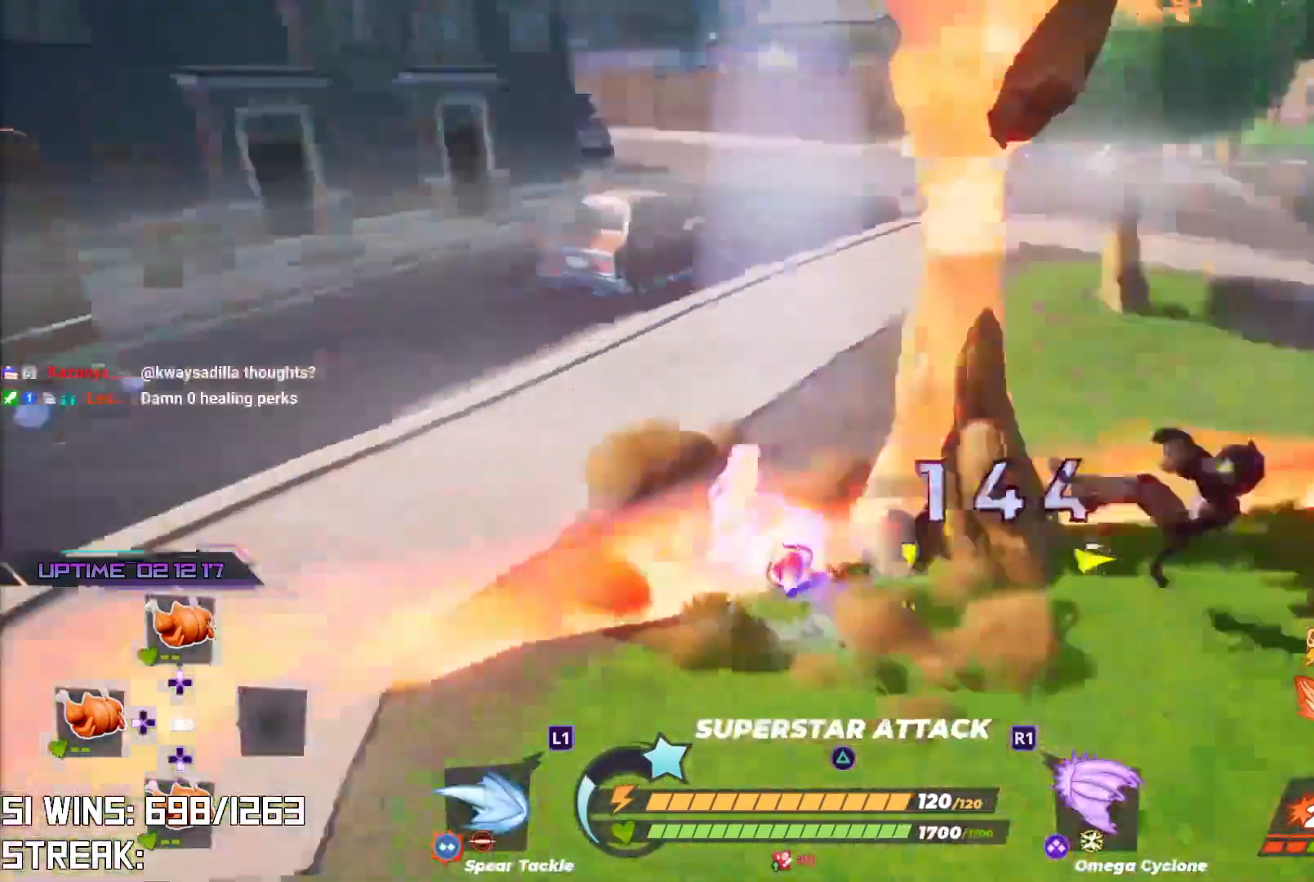
{"buttons": [], "left_stick": "up-right", "right_stick": "center", "events": [[17, "left_stick", "up-right"], [50, "right_stick", "center"], [217, "right_stick", "right"], [367, "right_stick", "center"]]}
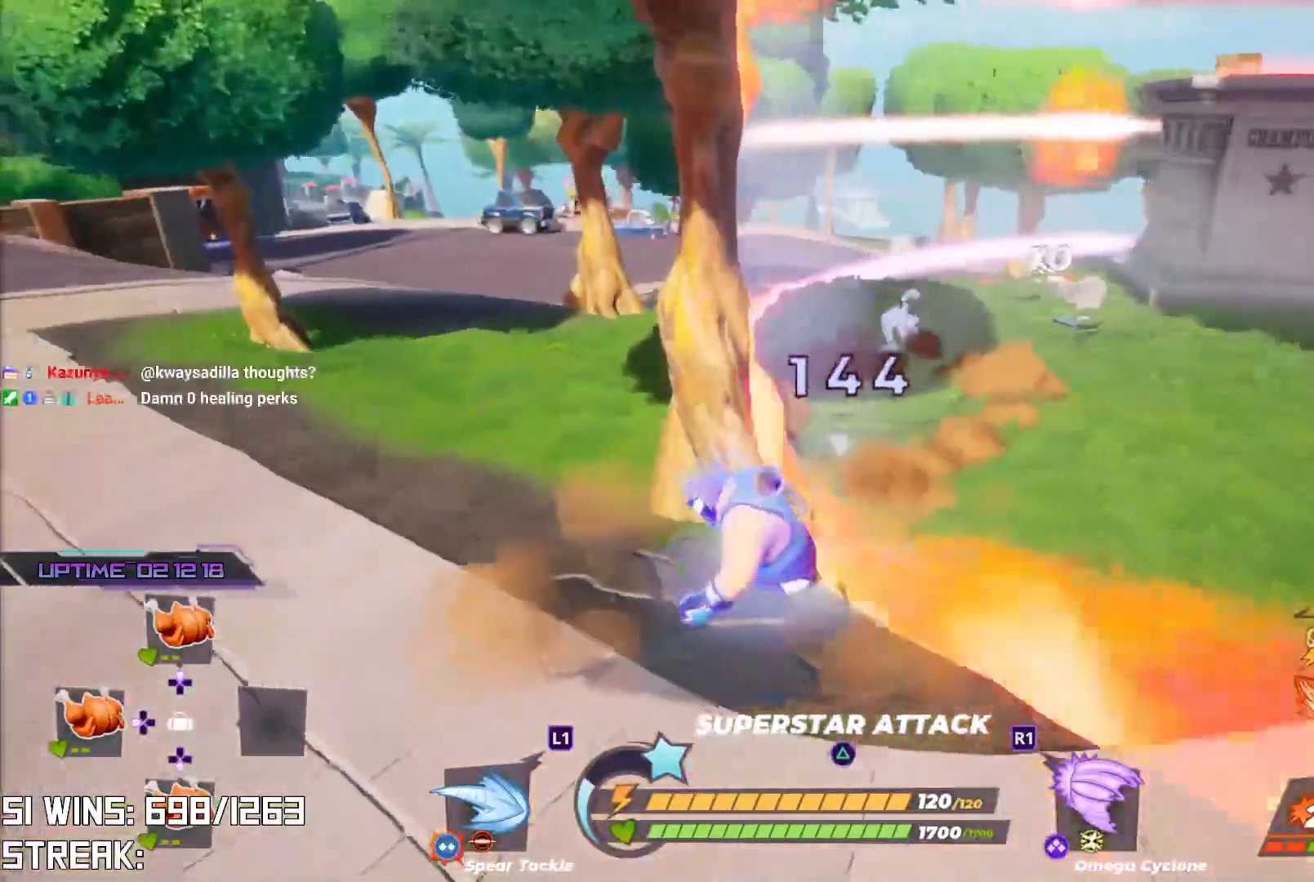
{"buttons": ["L2"], "left_stick": "up-right", "right_stick": "center", "events": [[217, "L2", "down"]]}
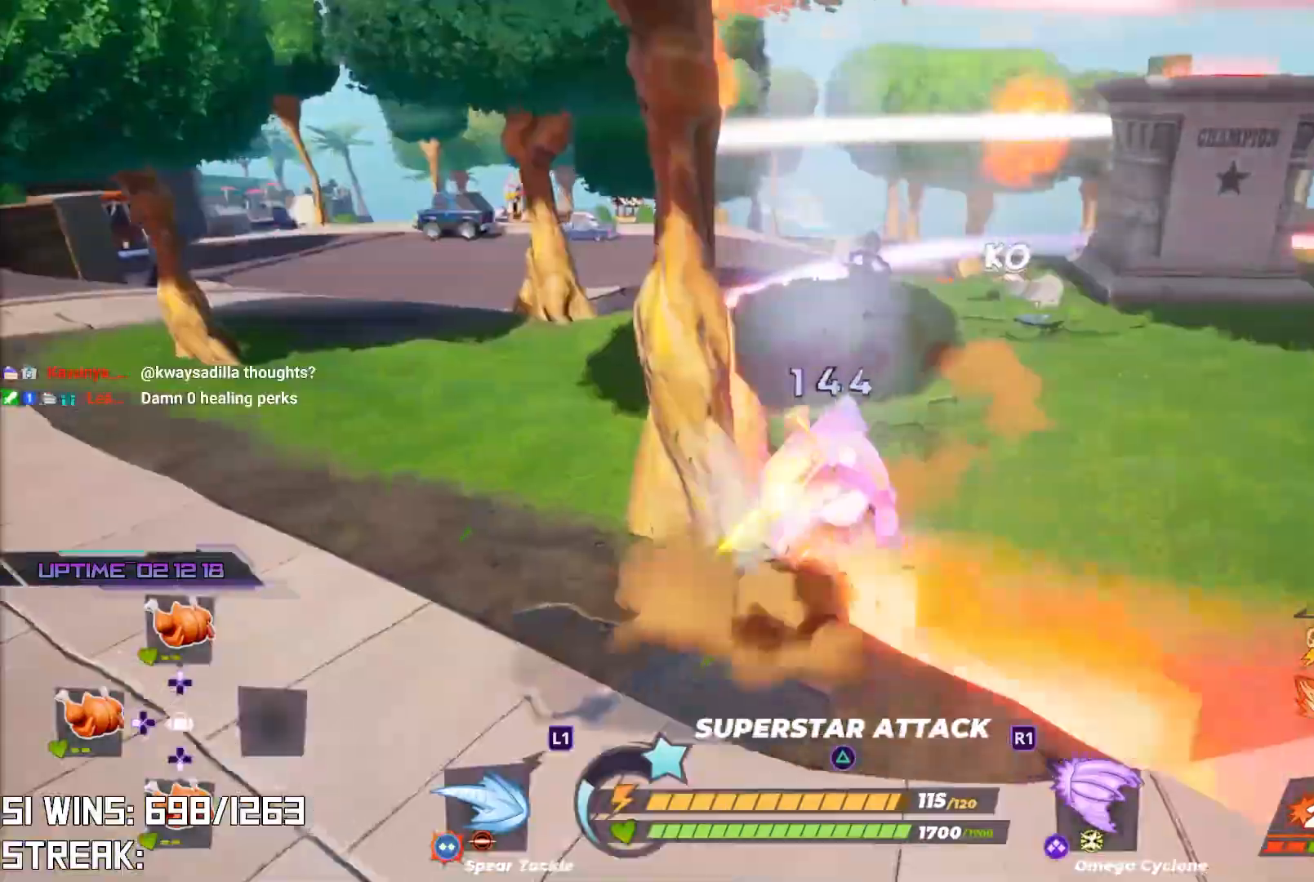
{"buttons": [], "left_stick": "up", "right_stick": "center", "events": [[17, "L2", "up"], [417, "left_stick", "up"]]}
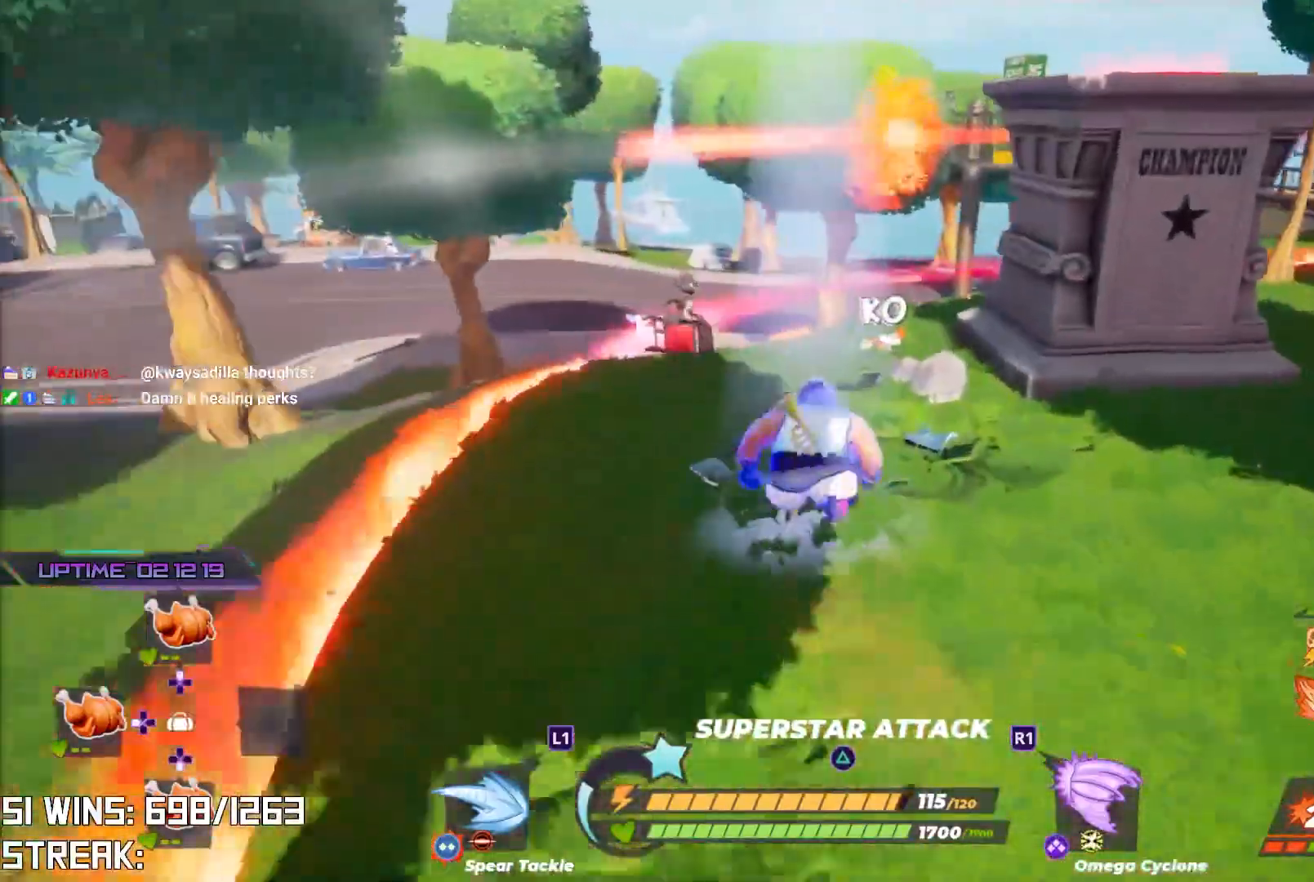
{"buttons": ["L2", "R2"], "left_stick": "up-left", "right_stick": "center", "events": [[167, "CROSS", "down"], [317, "left_stick", "up-left"], [333, "R2", "down"], [350, "L2", "down"], [350, "right_stick", "up-right"], [417, "CROSS", "up"], [467, "right_stick", "center"]]}
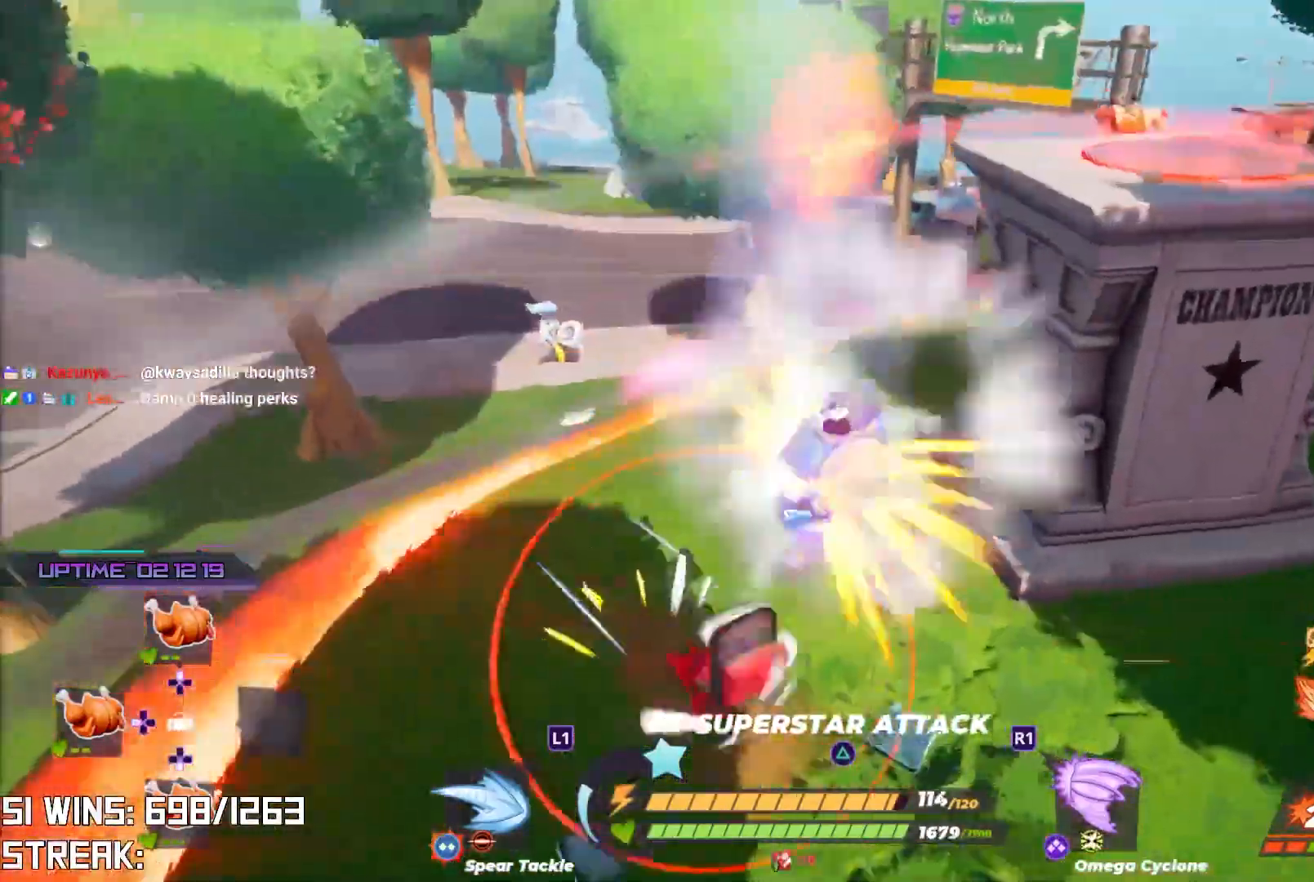
{"buttons": ["L2", "R2"], "left_stick": "up", "right_stick": "center", "events": [[33, "L2", "up"], [67, "L2", "down"], [67, "right_stick", "right"], [100, "R2", "up"], [167, "L2", "up"], [167, "left_stick", "up"], [250, "R2", "down"], [267, "L2", "down"], [283, "right_stick", "center"], [333, "right_stick", "down-left"], [400, "L2", "up"], [433, "L2", "down"], [433, "right_stick", "center"]]}
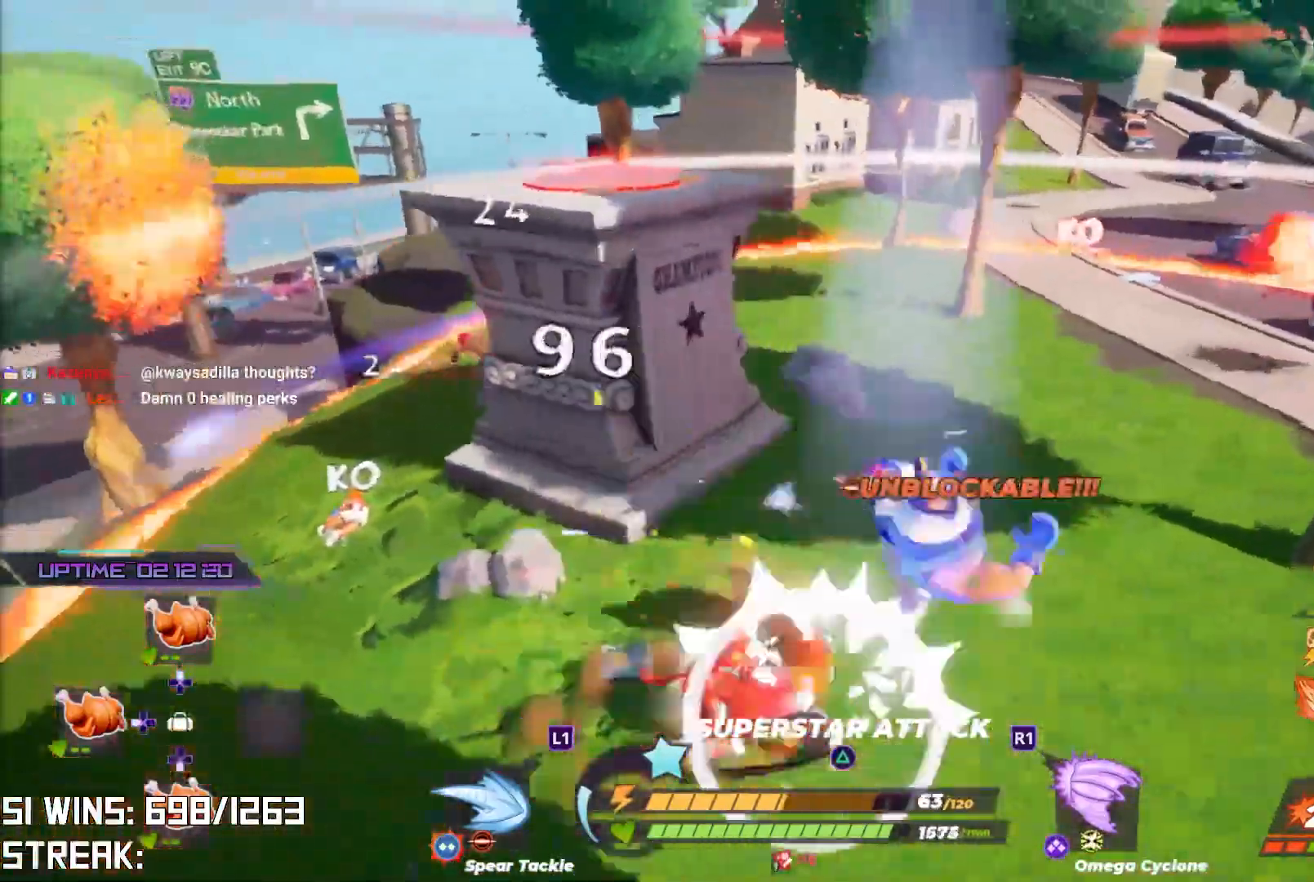
{"buttons": [], "left_stick": "up", "right_stick": "left", "events": [[83, "R2", "up"], [100, "L2", "up"], [150, "right_stick", "left"]]}
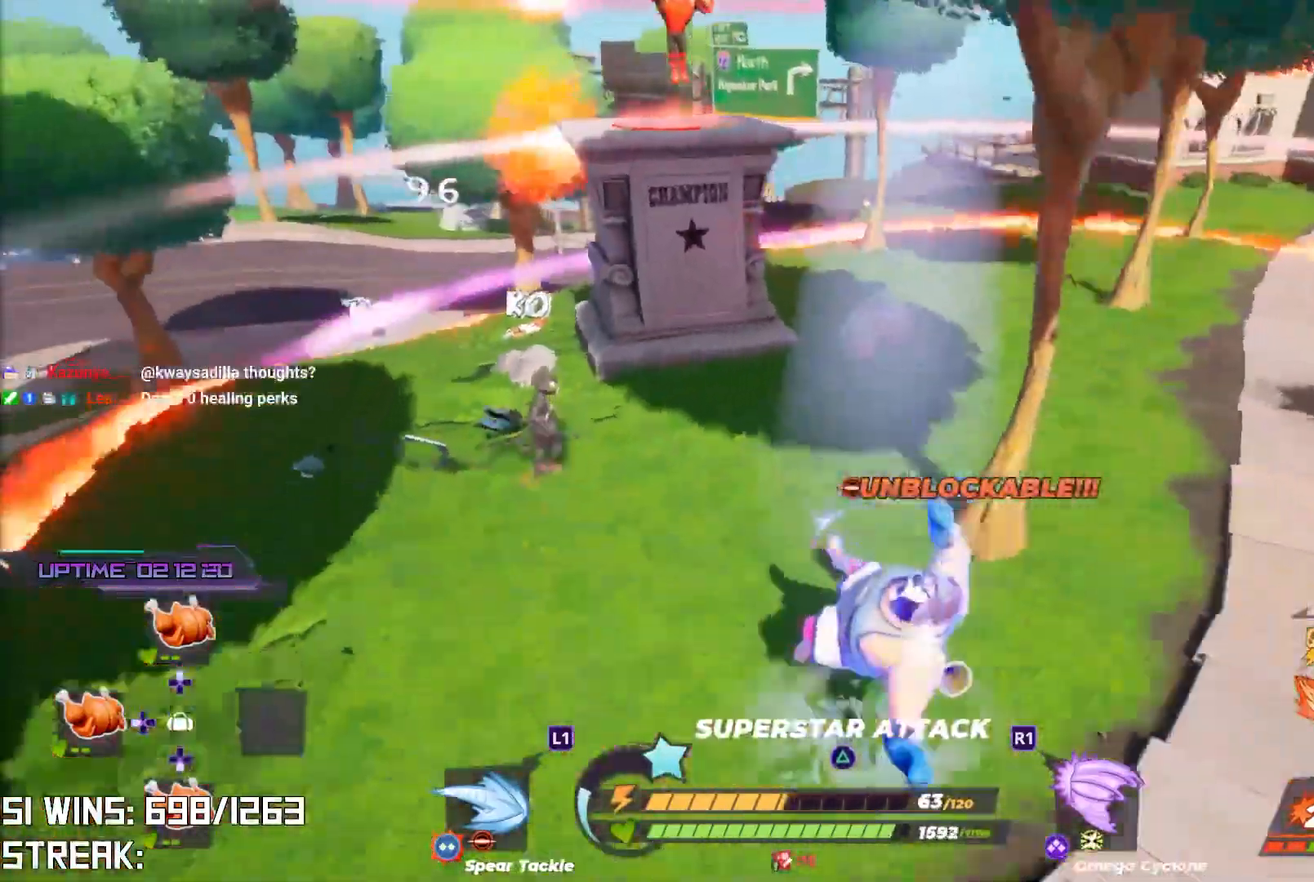
{"buttons": [], "left_stick": "center", "right_stick": "center", "events": [[67, "right_stick", "center"], [117, "left_stick", "center"]]}
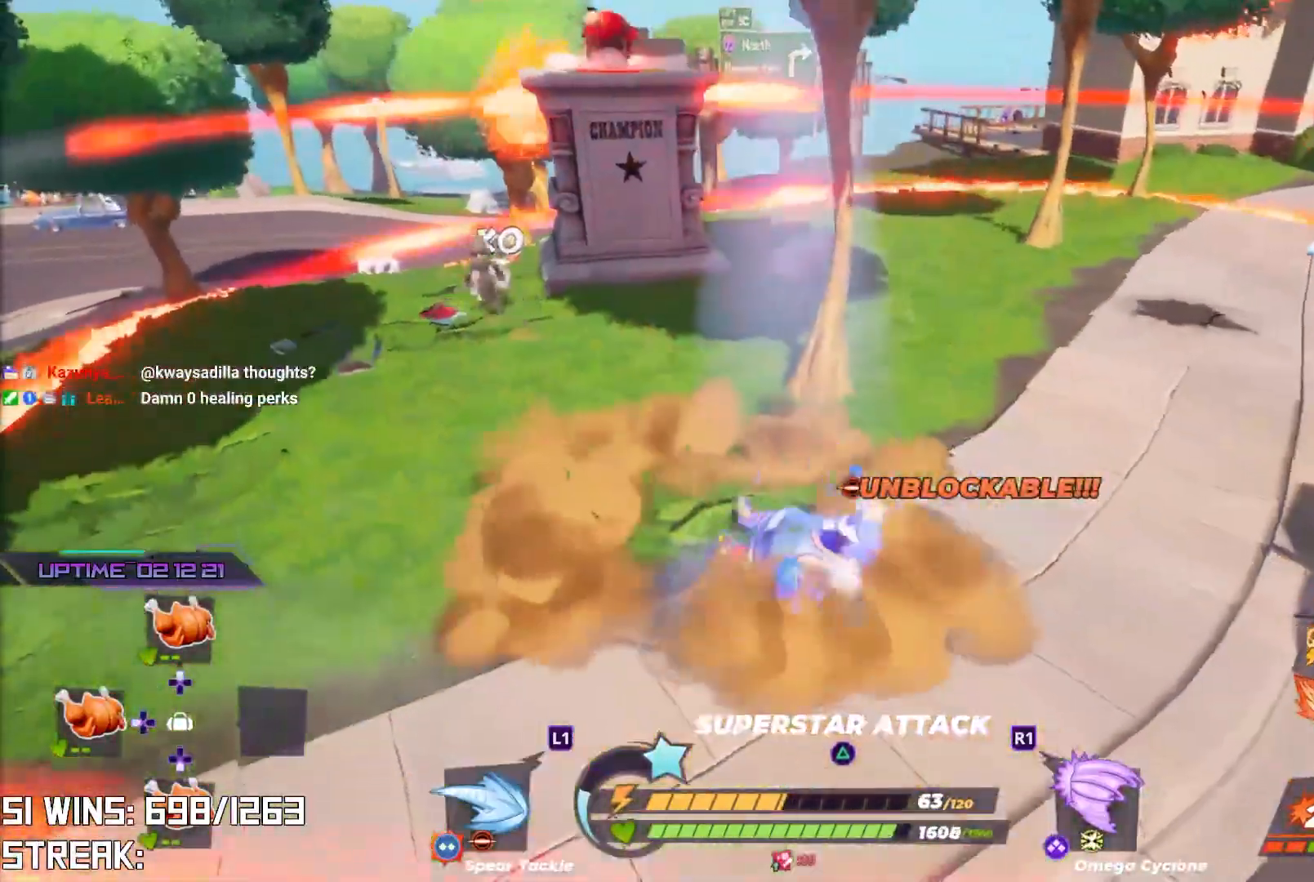
{"buttons": ["L2", "R2"], "left_stick": "up", "right_stick": "center", "events": [[33, "left_stick", "up"], [233, "right_stick", "down-left"], [283, "L2", "down"], [317, "R2", "down"], [350, "right_stick", "center"]]}
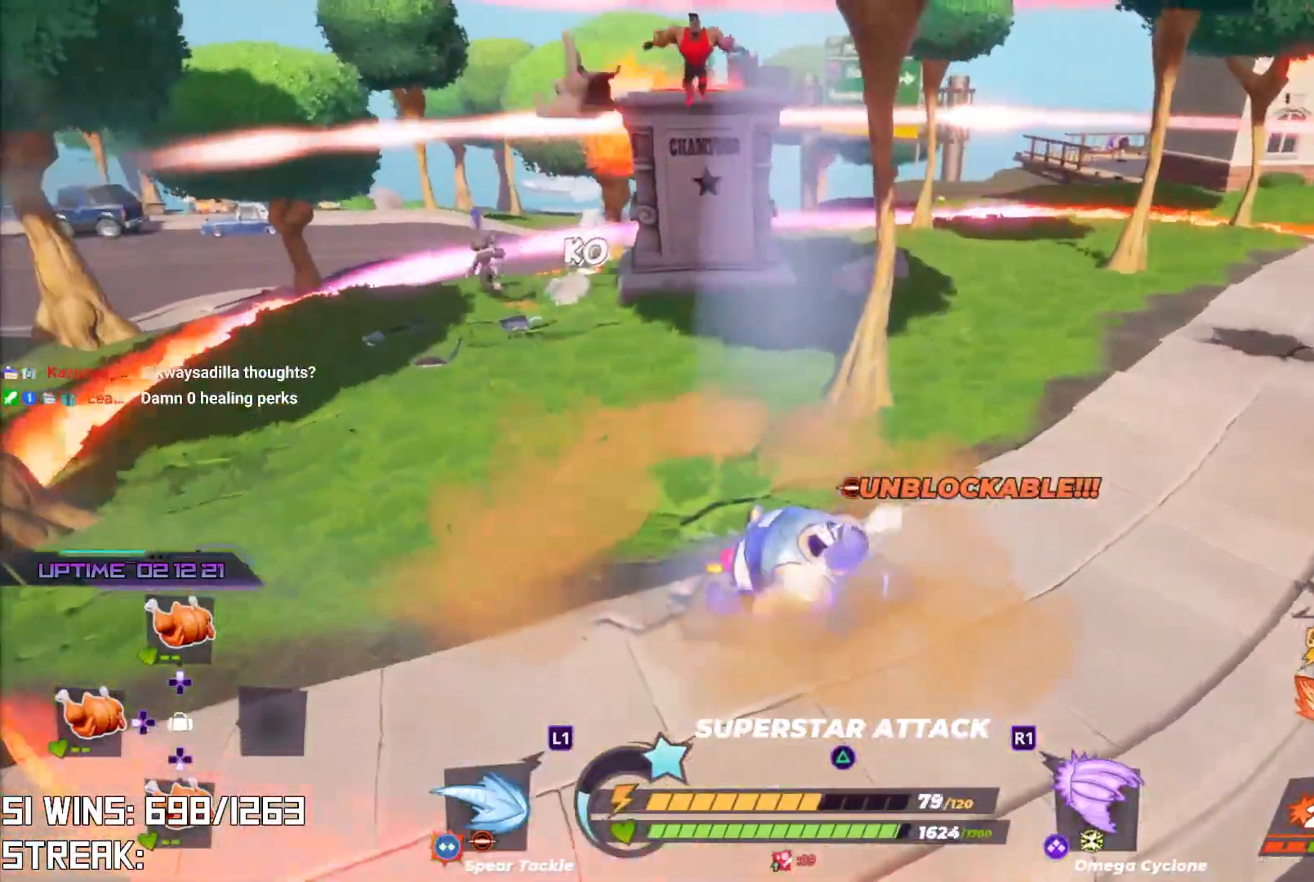
{"buttons": ["L2", "R2"], "left_stick": "up", "right_stick": "center", "events": [[167, "right_stick", "down"], [450, "right_stick", "center"]]}
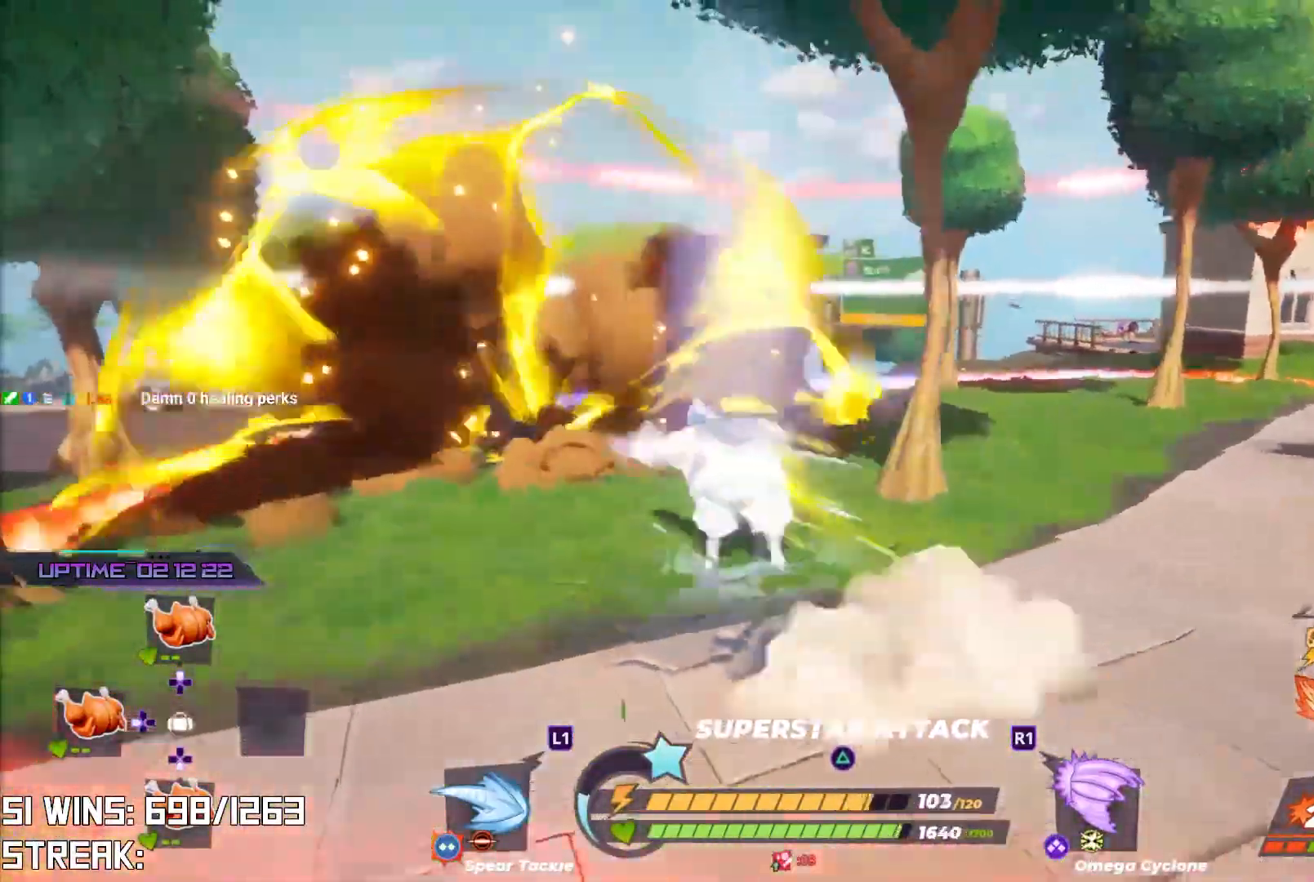
{"buttons": [], "left_stick": "up", "right_stick": "center", "events": [[200, "right_stick", "up-right"], [267, "L2", "up"], [283, "R2", "up"], [300, "right_stick", "center"]]}
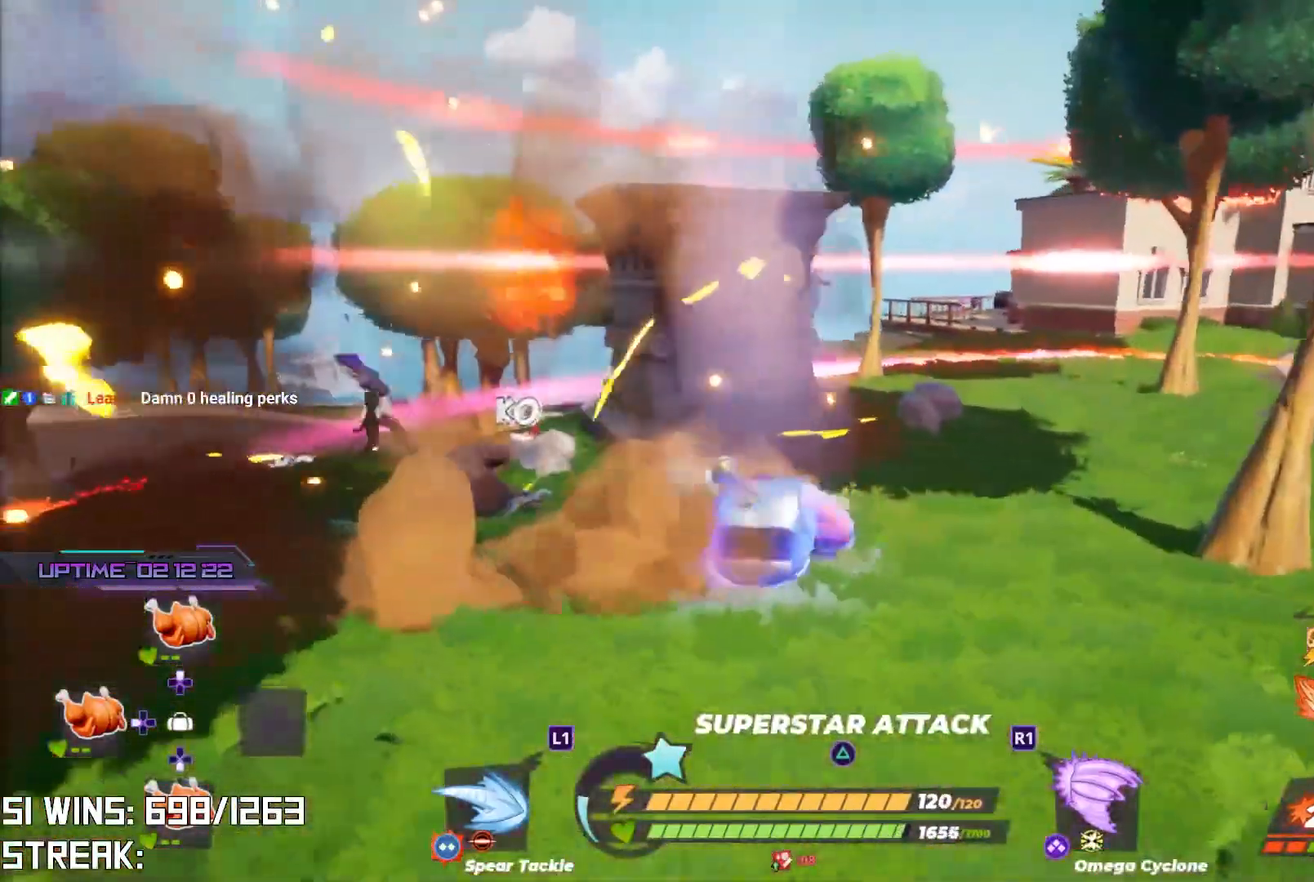
{"buttons": ["CROSS"], "left_stick": "up", "right_stick": "center", "events": [[183, "L2", "down"], [350, "CROSS", "down"], [400, "L2", "up"]]}